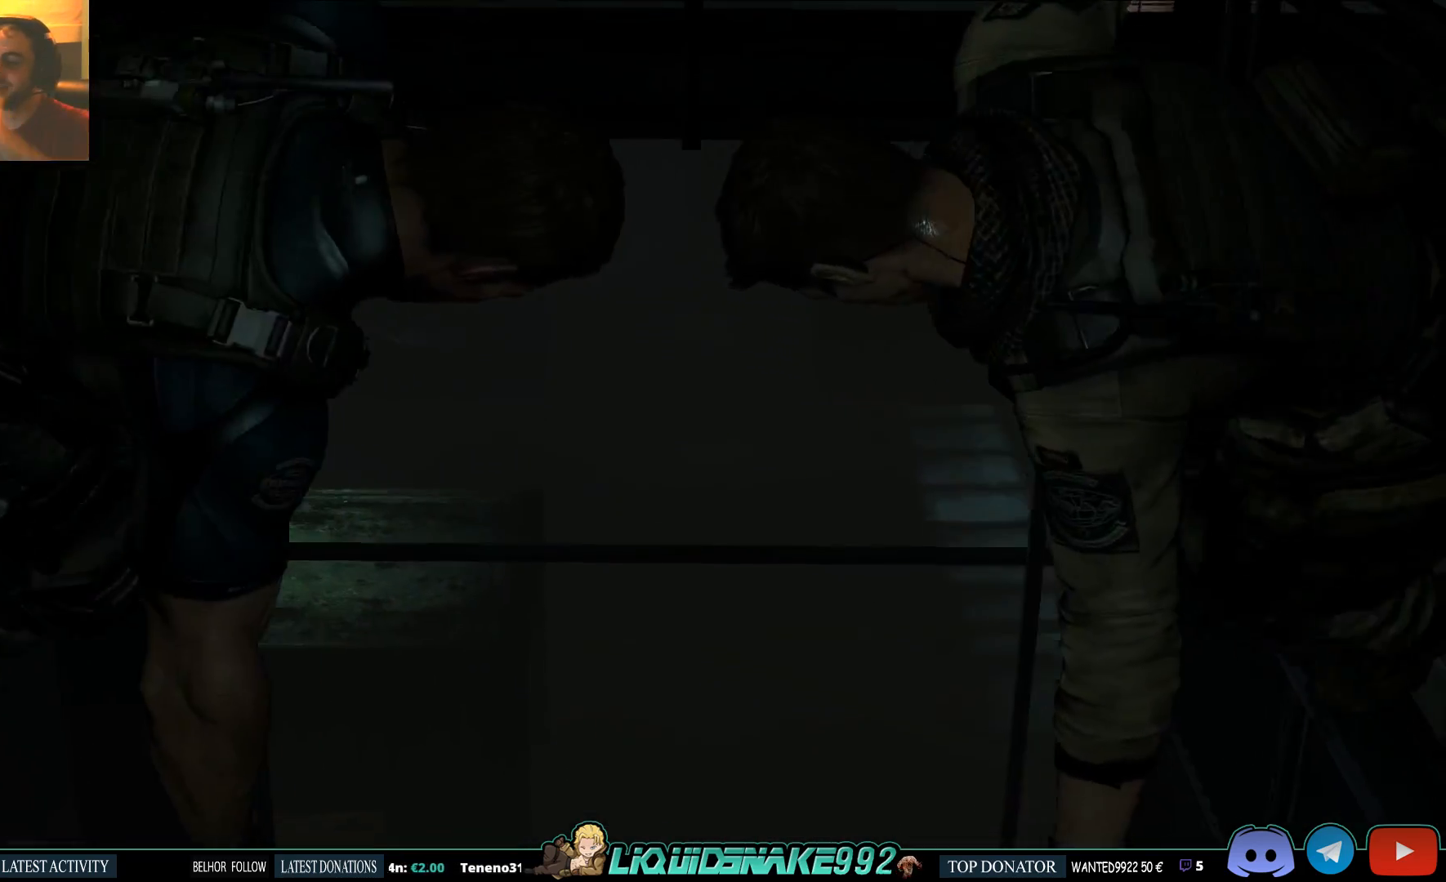
Gameplay with a controller (PlayStation layout); each line is a JSON object with the inputs held at the frame after it (dt_ms = milliseconds from this image to that frame). "events" lists button and stick changes between this image and that frame as [ms after this image, input, new state], when the widget could be followed in between.
{"dt_ms": 500, "buttons": [], "left_stick": "center", "right_stick": "center", "events": []}
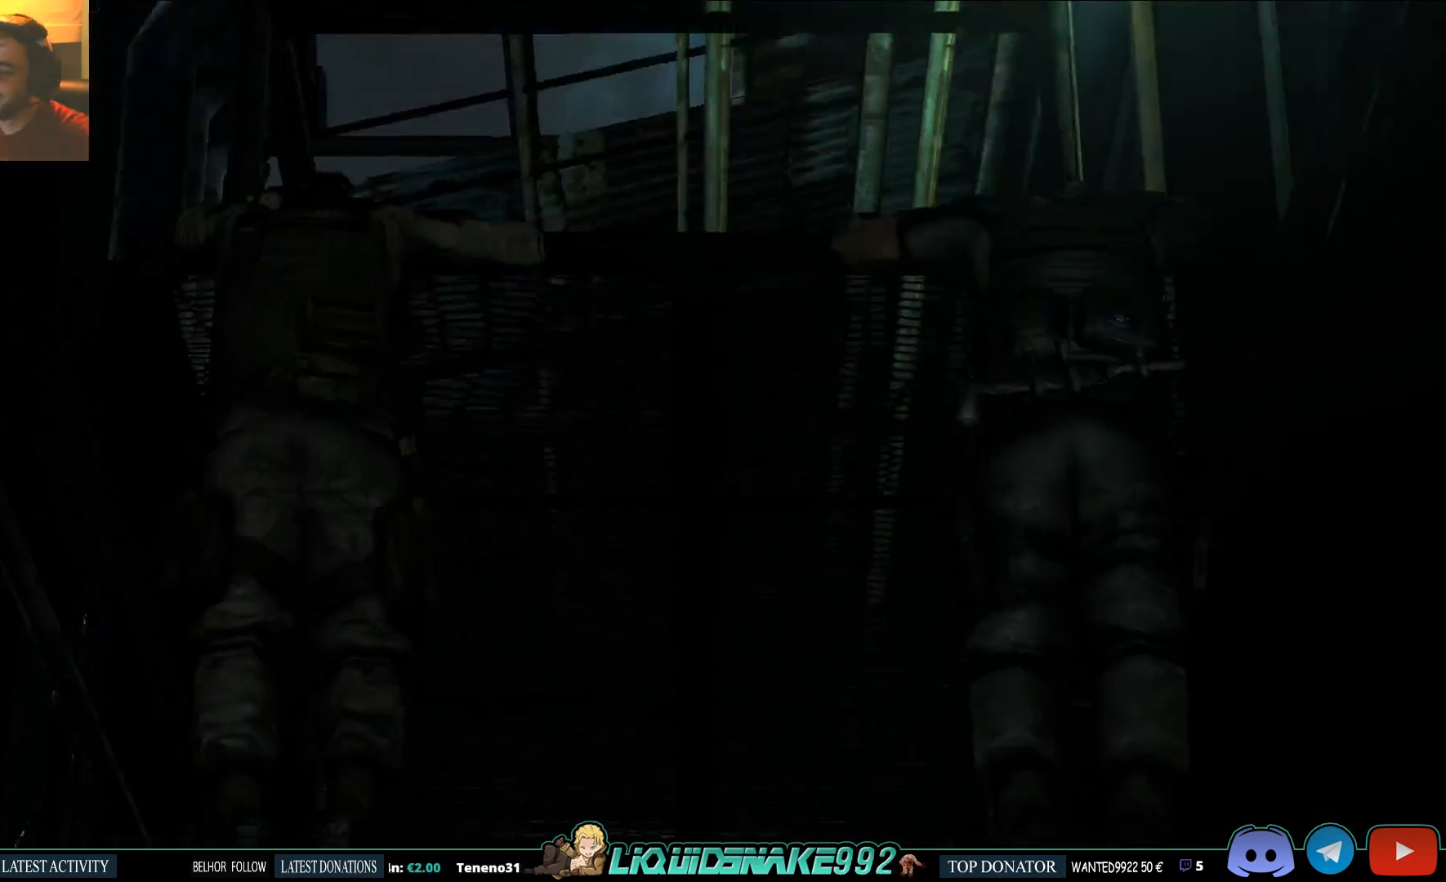
{"dt_ms": 500, "buttons": [], "left_stick": "center", "right_stick": "center", "events": []}
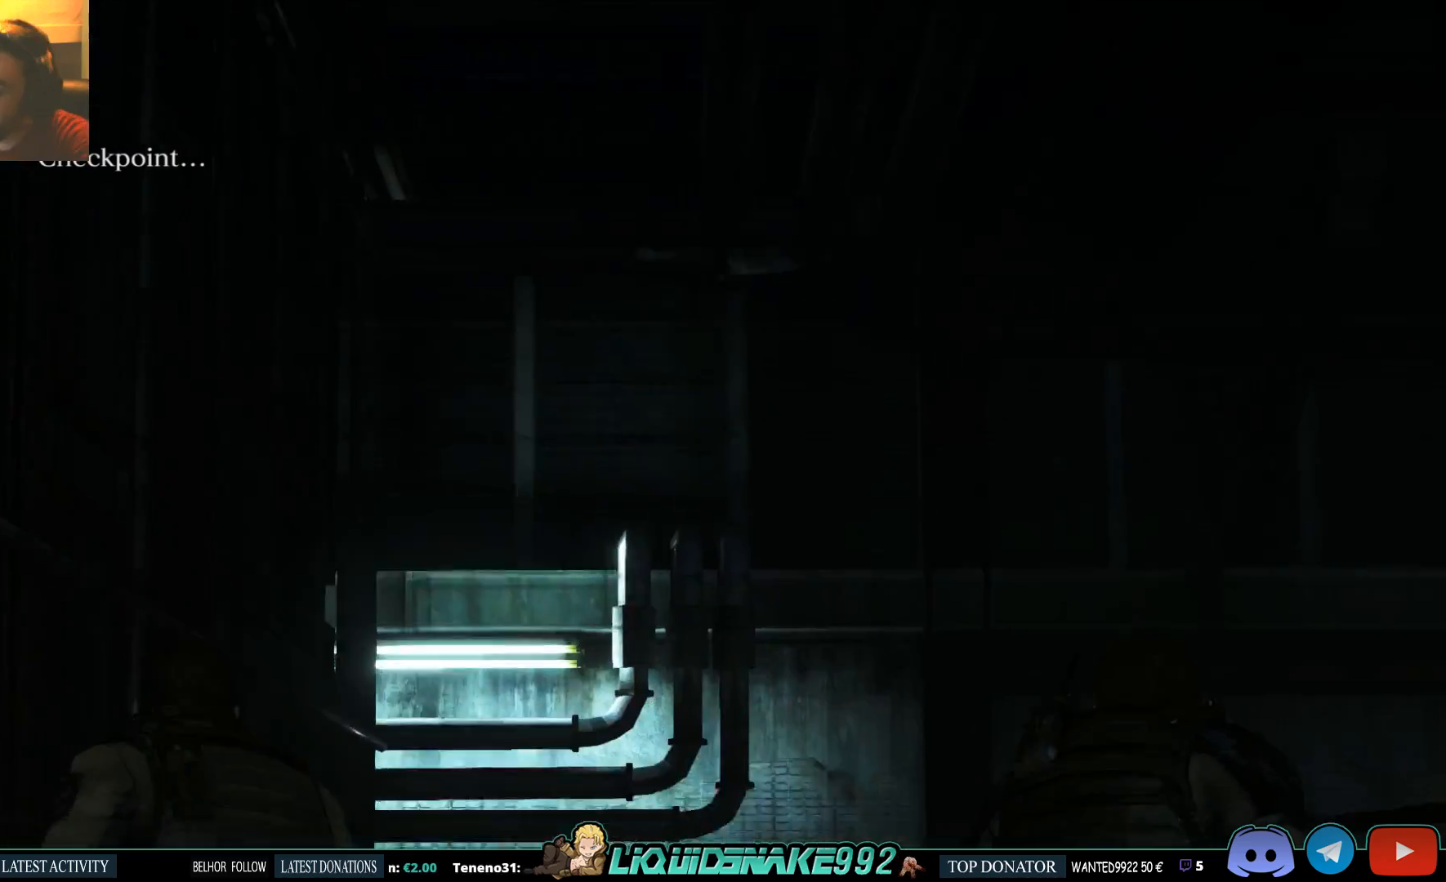
{"dt_ms": 500, "buttons": [], "left_stick": "center", "right_stick": "center", "events": []}
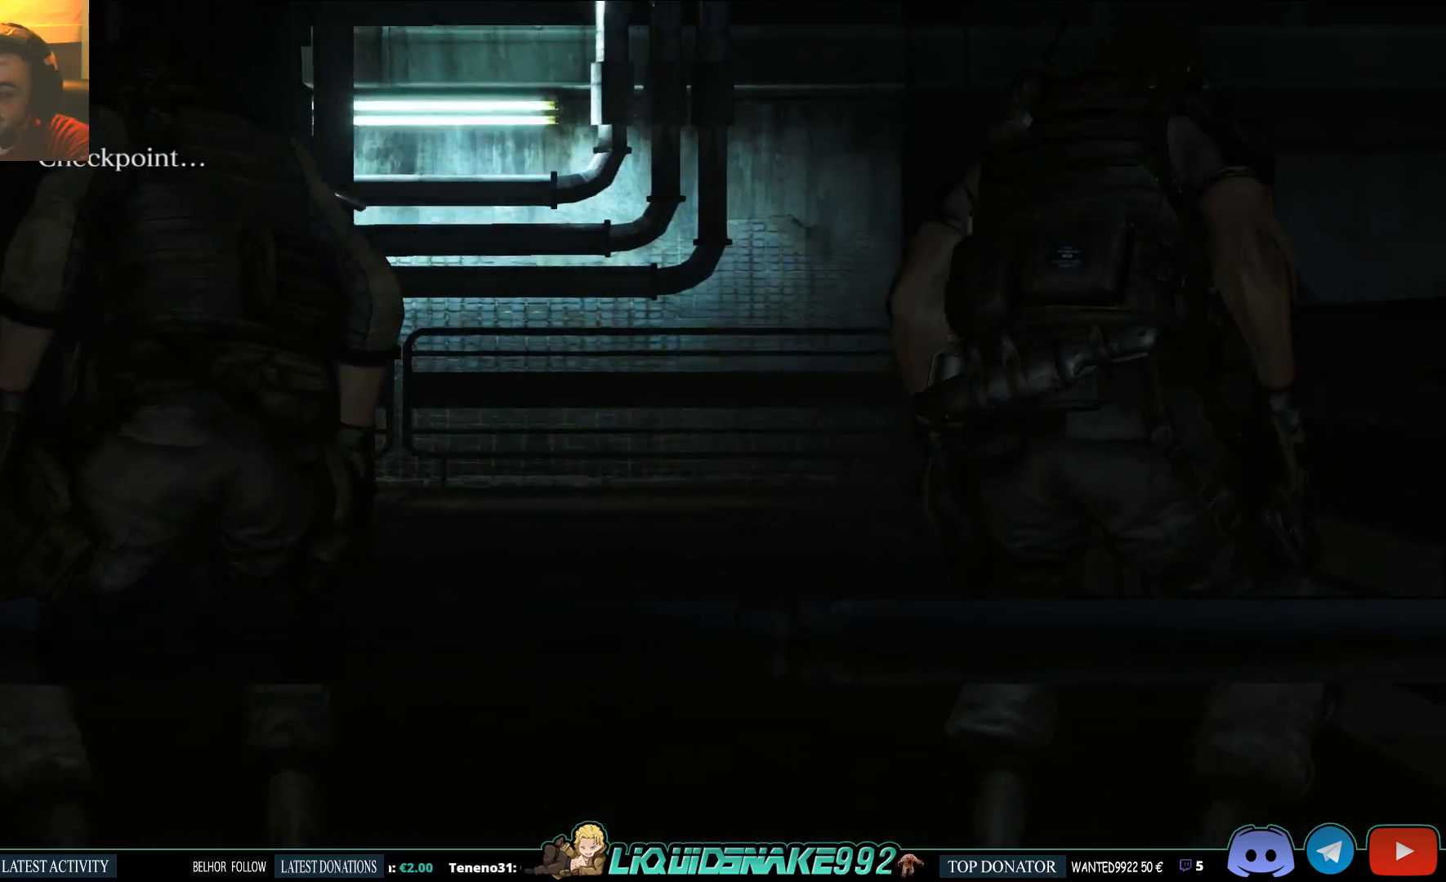
{"dt_ms": 500, "buttons": [], "left_stick": "center", "right_stick": "center", "events": []}
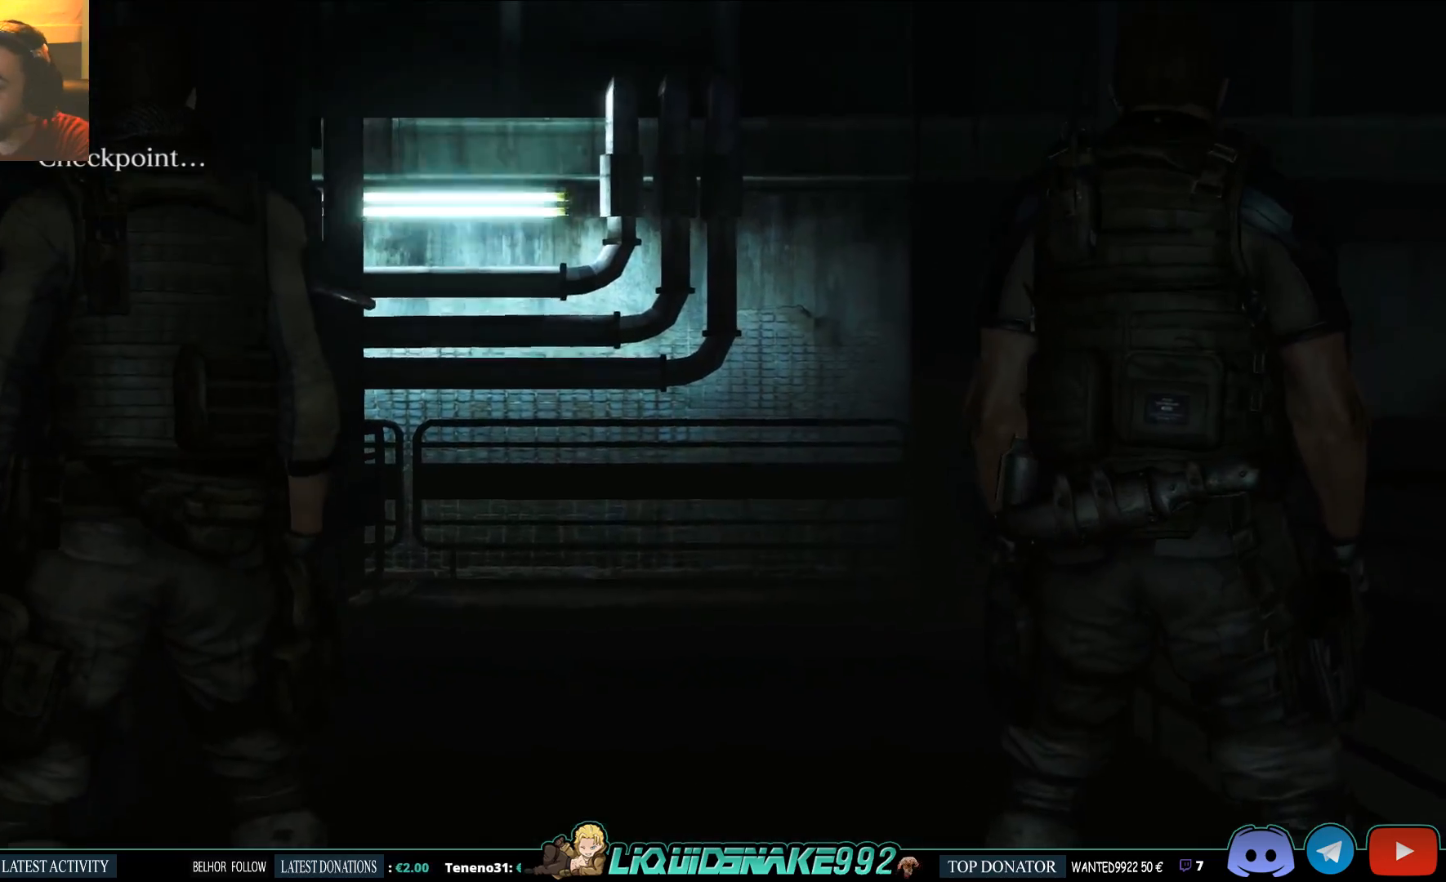
{"dt_ms": 500, "buttons": [], "left_stick": "up", "right_stick": "center", "events": [[17, "left_stick", "up"]]}
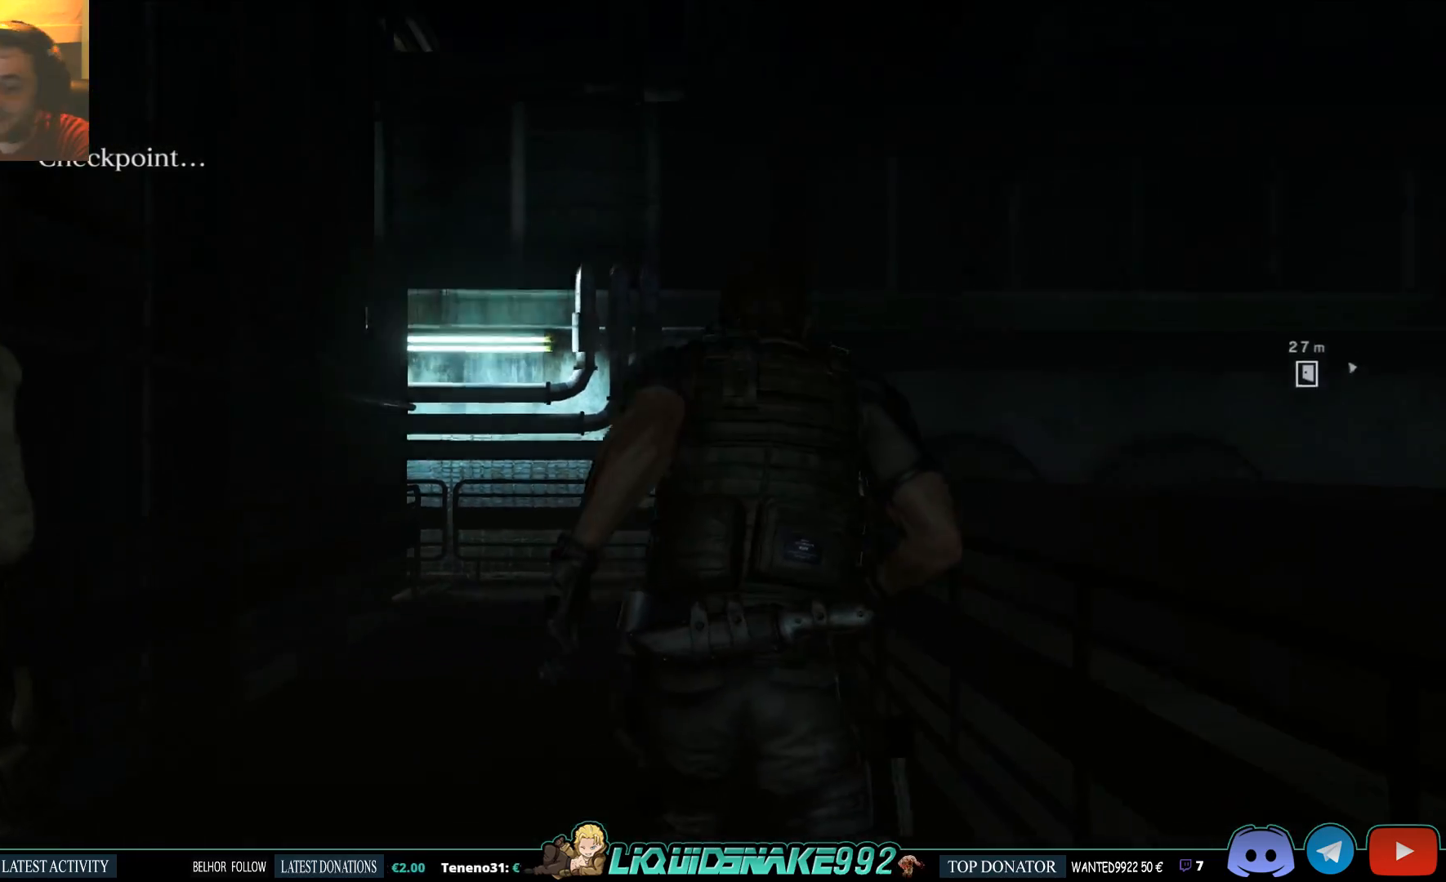
{"dt_ms": 500, "buttons": [], "left_stick": "up", "right_stick": "center", "events": []}
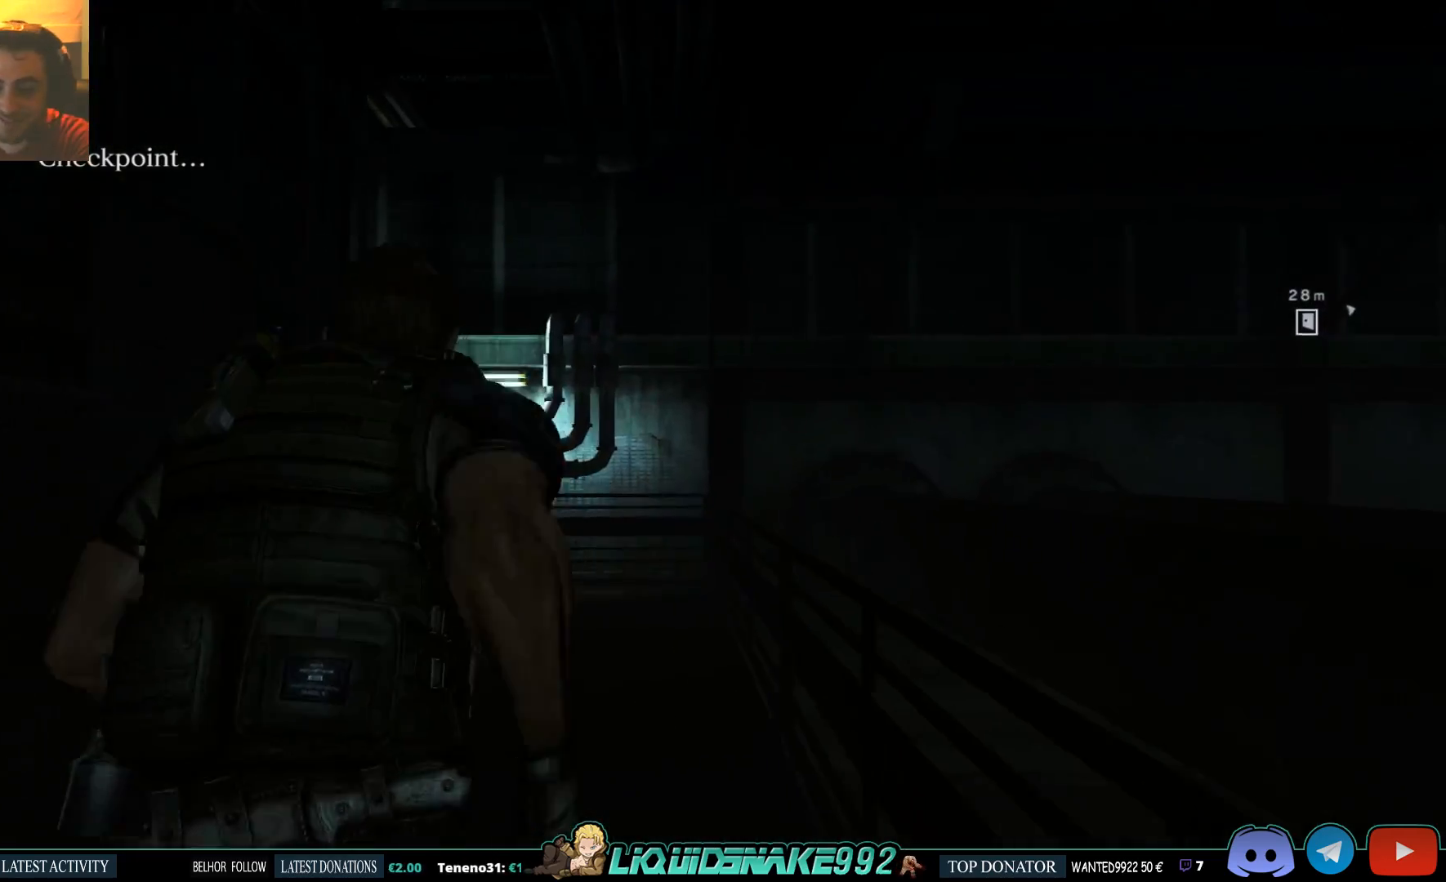
{"dt_ms": 500, "buttons": ["R3"], "left_stick": "up", "right_stick": "center", "events": [[467, "R3", "down"]]}
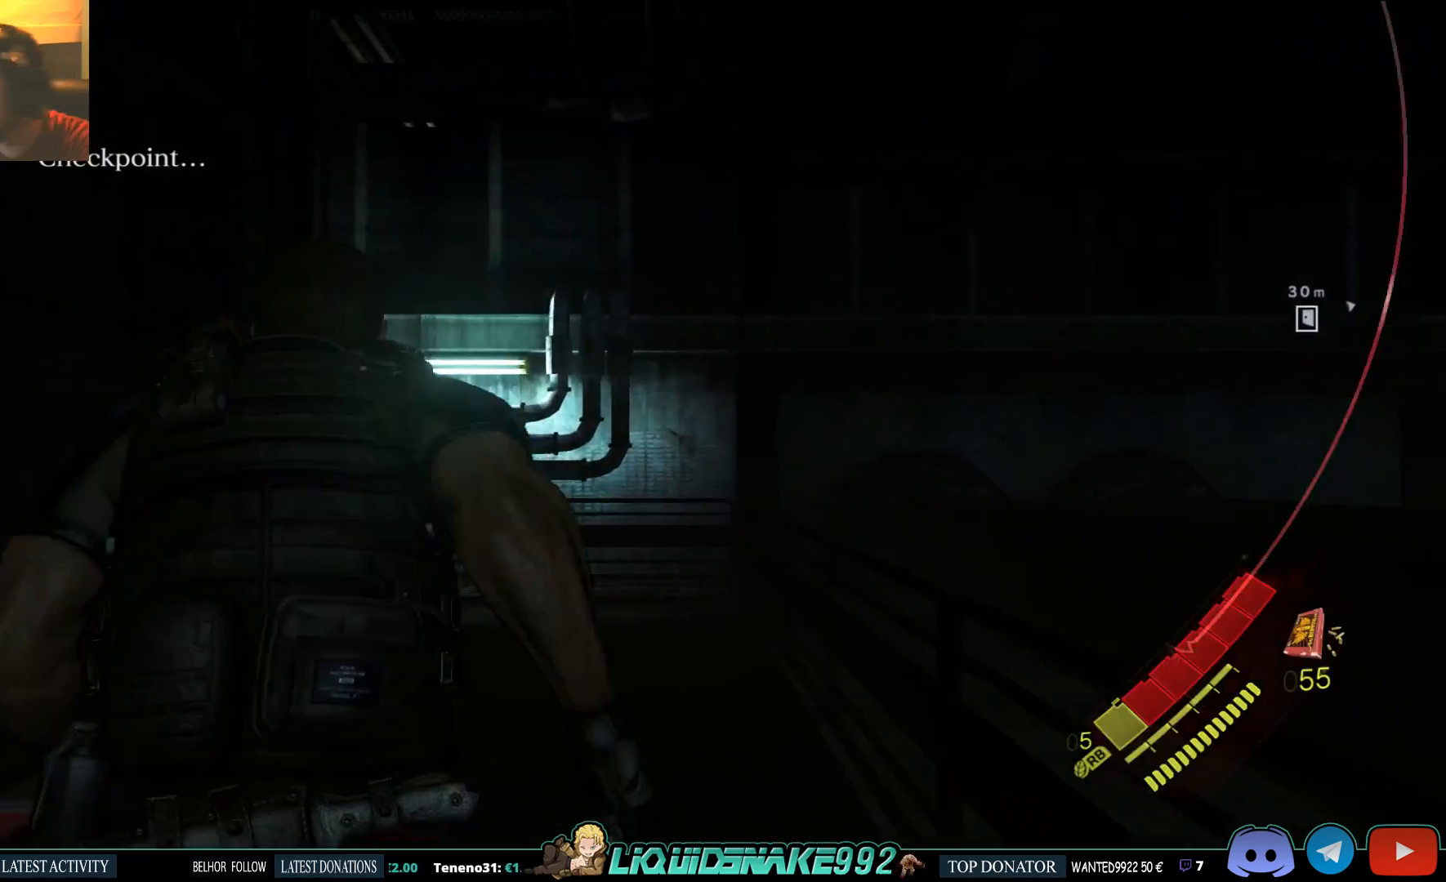
{"dt_ms": 500, "buttons": [], "left_stick": "up", "right_stick": "down-left", "events": [[117, "R3", "up"], [333, "right_stick", "down-left"]]}
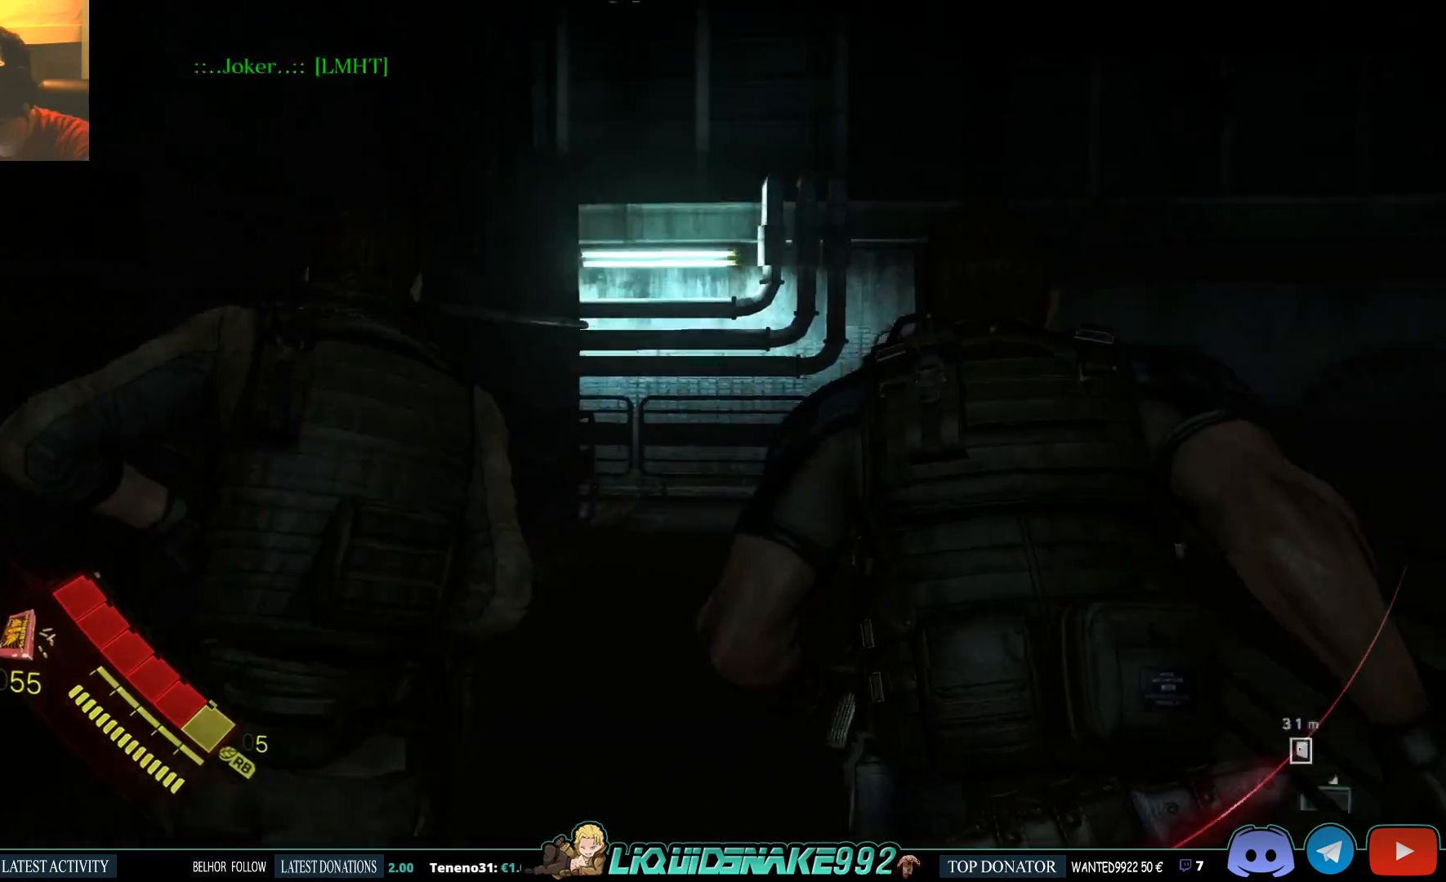
{"dt_ms": 500, "buttons": [], "left_stick": "up", "right_stick": "center", "events": [[83, "right_stick", "down"], [283, "right_stick", "center"]]}
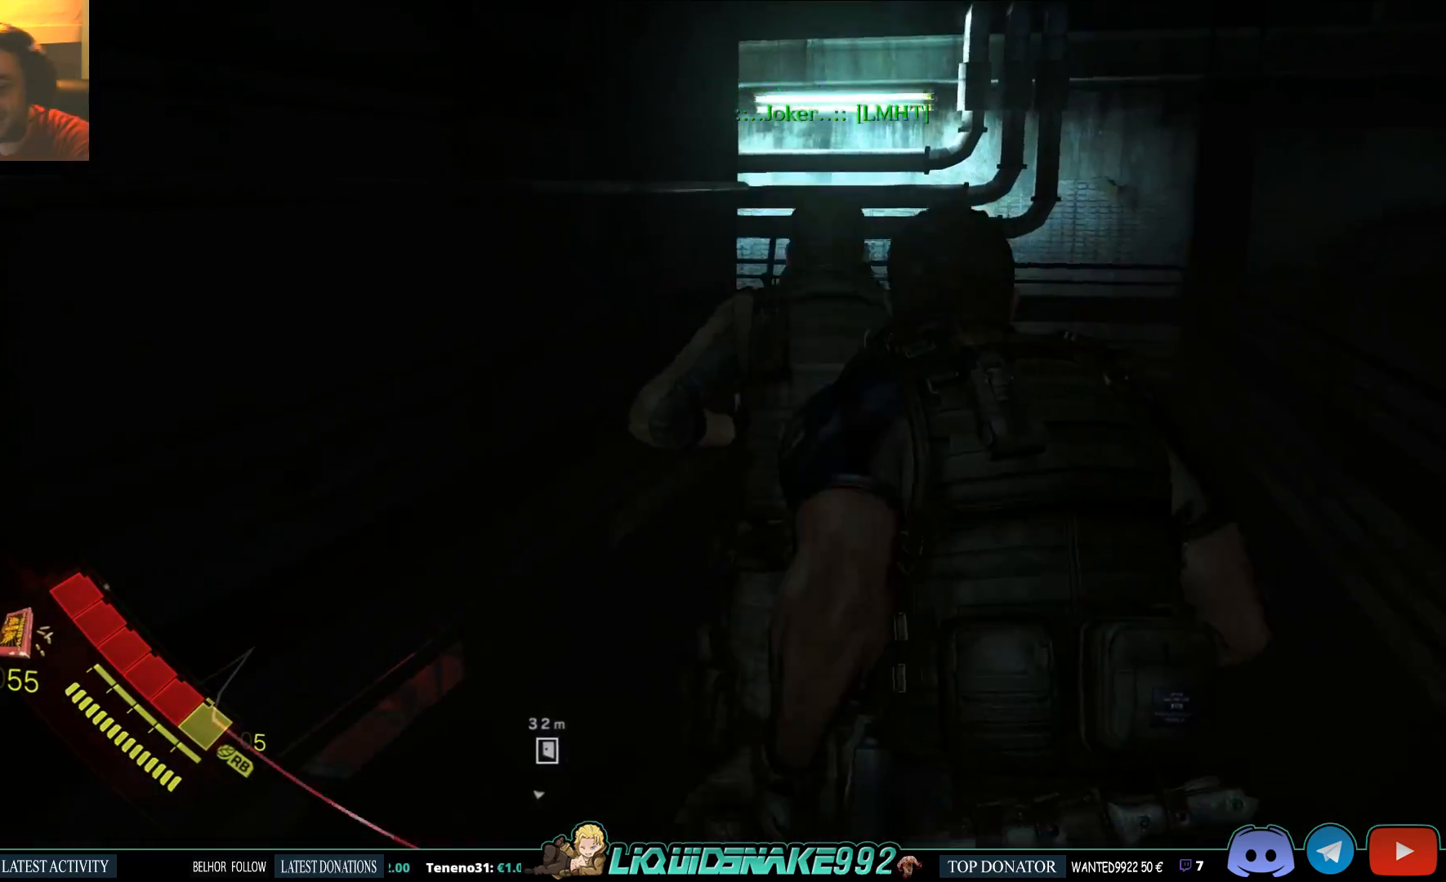
{"dt_ms": 500, "buttons": [], "left_stick": "up", "right_stick": "center", "events": []}
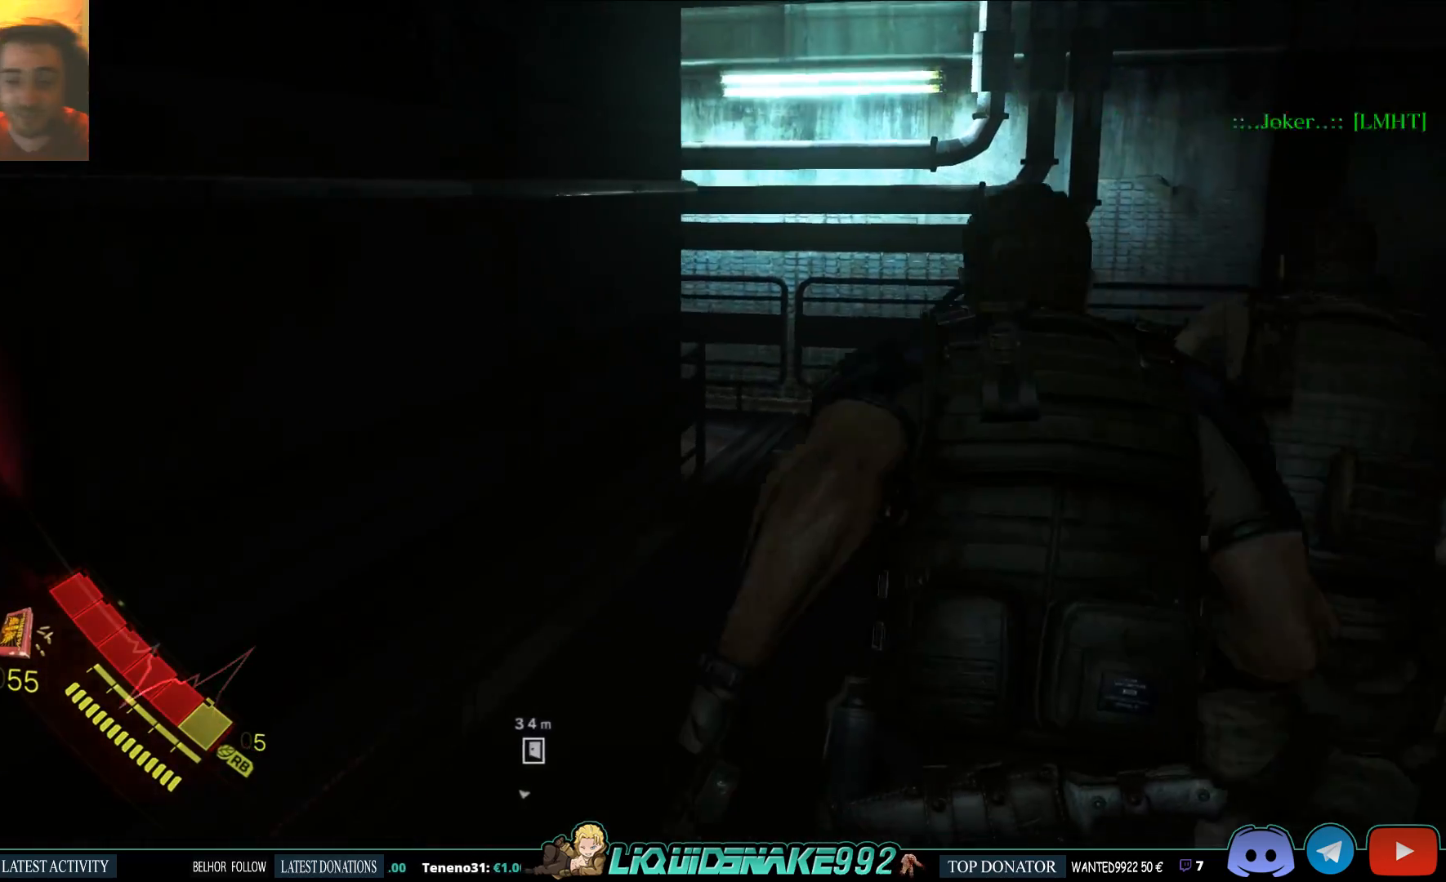
{"dt_ms": 500, "buttons": [], "left_stick": "up", "right_stick": "center", "events": []}
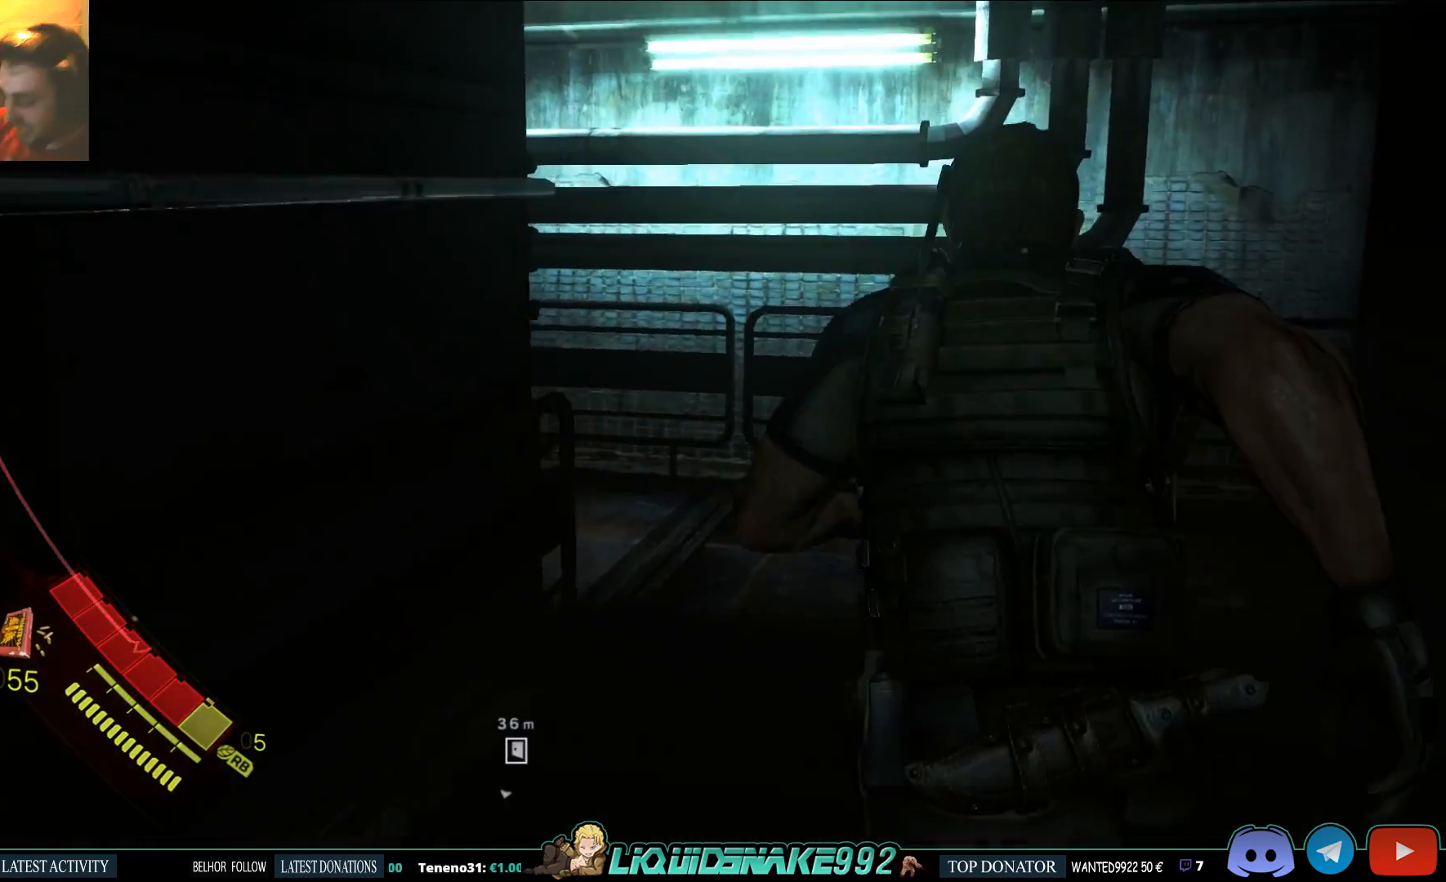
{"dt_ms": 500, "buttons": [], "left_stick": "up", "right_stick": "center", "events": []}
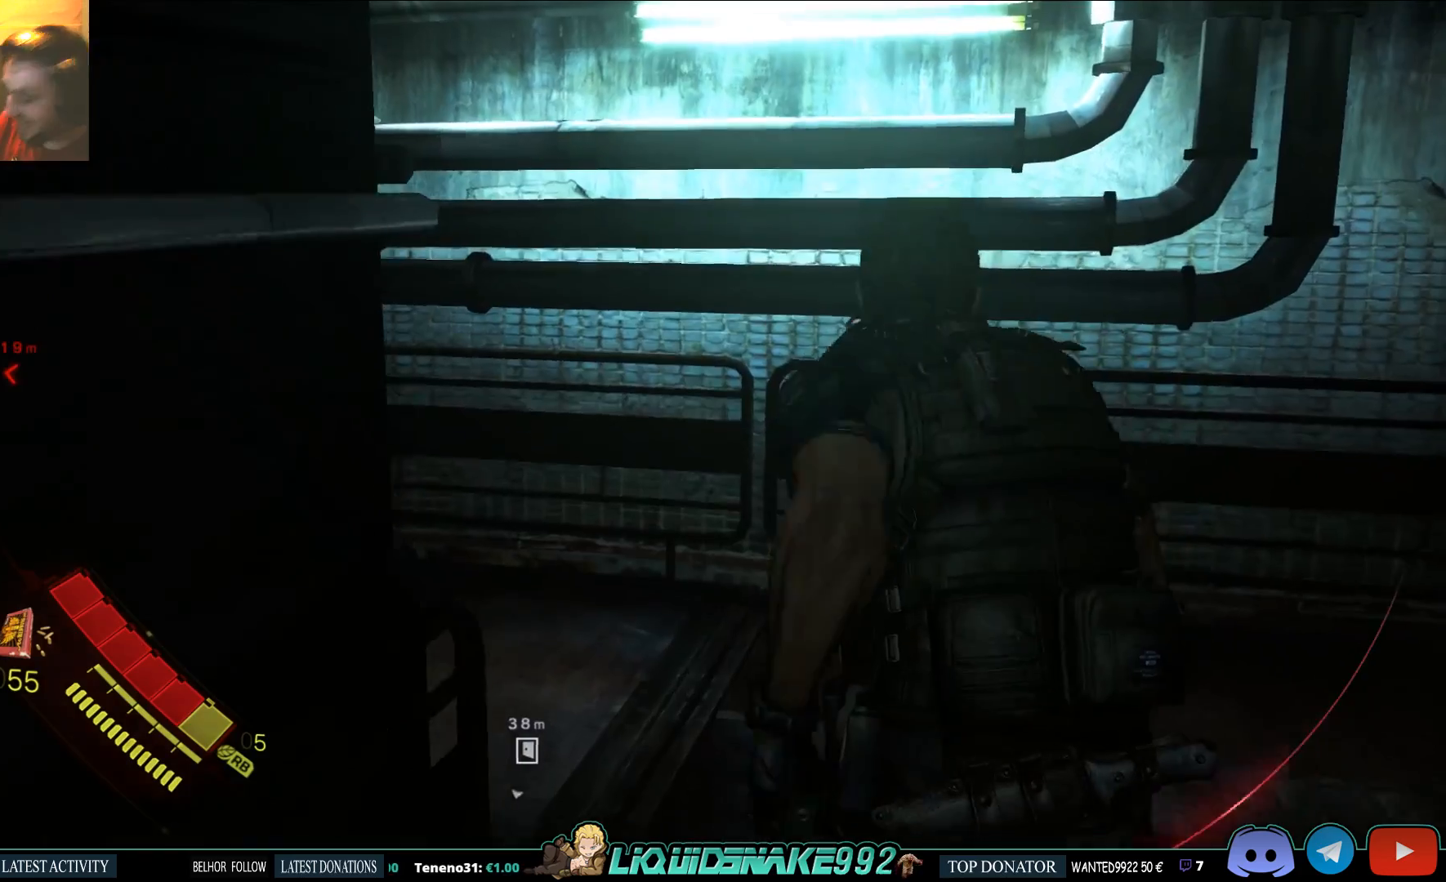
{"dt_ms": 500, "buttons": [], "left_stick": "up-left", "right_stick": "center", "events": [[450, "left_stick", "up-left"]]}
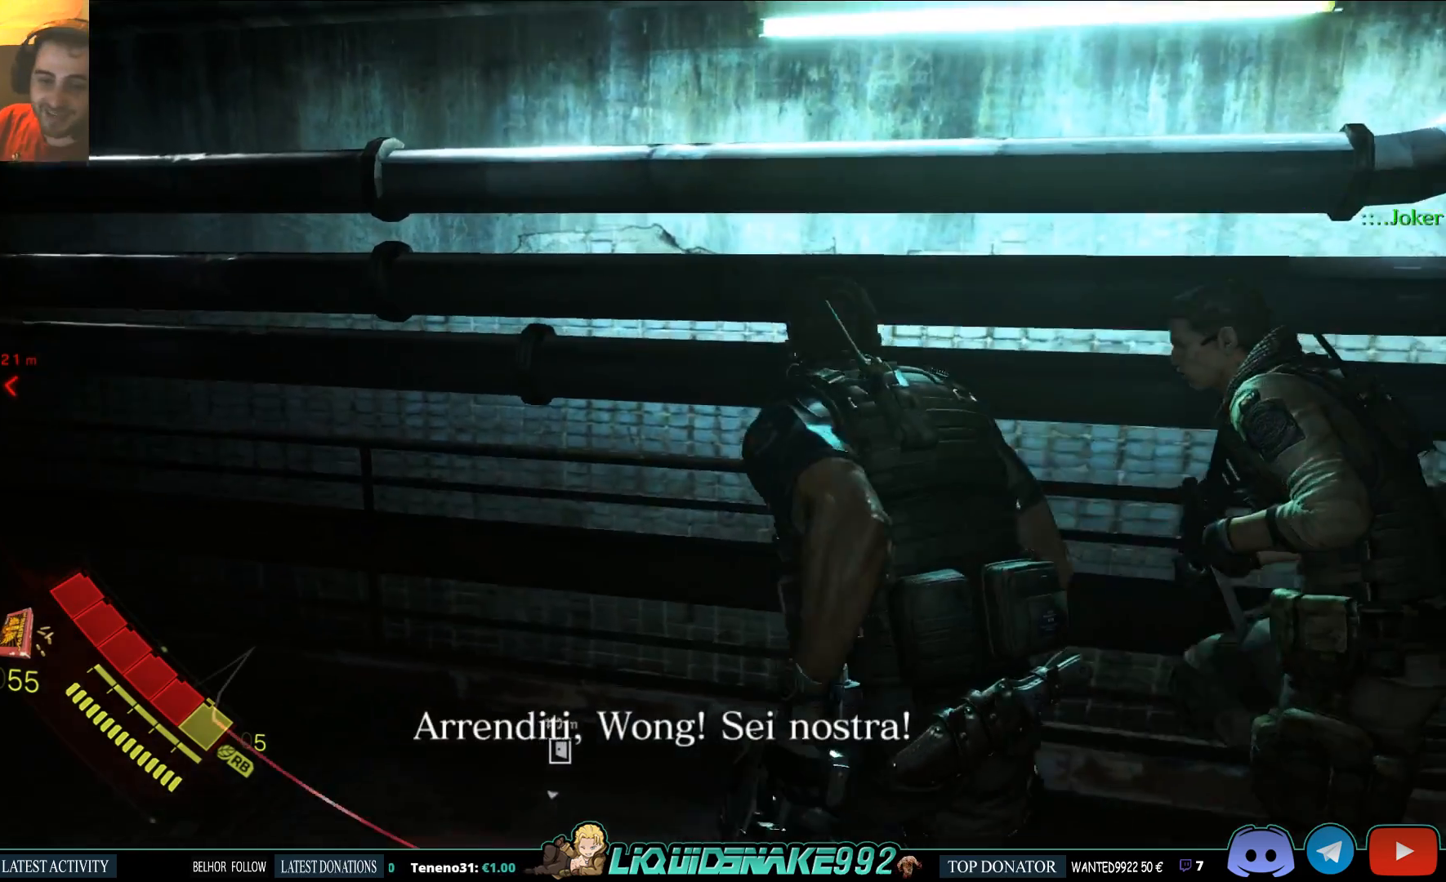
{"dt_ms": 500, "buttons": [], "left_stick": "left", "right_stick": "left", "events": [[67, "left_stick", "up"], [150, "R3", "down"], [250, "R3", "up"], [267, "right_stick", "left"], [417, "left_stick", "left"]]}
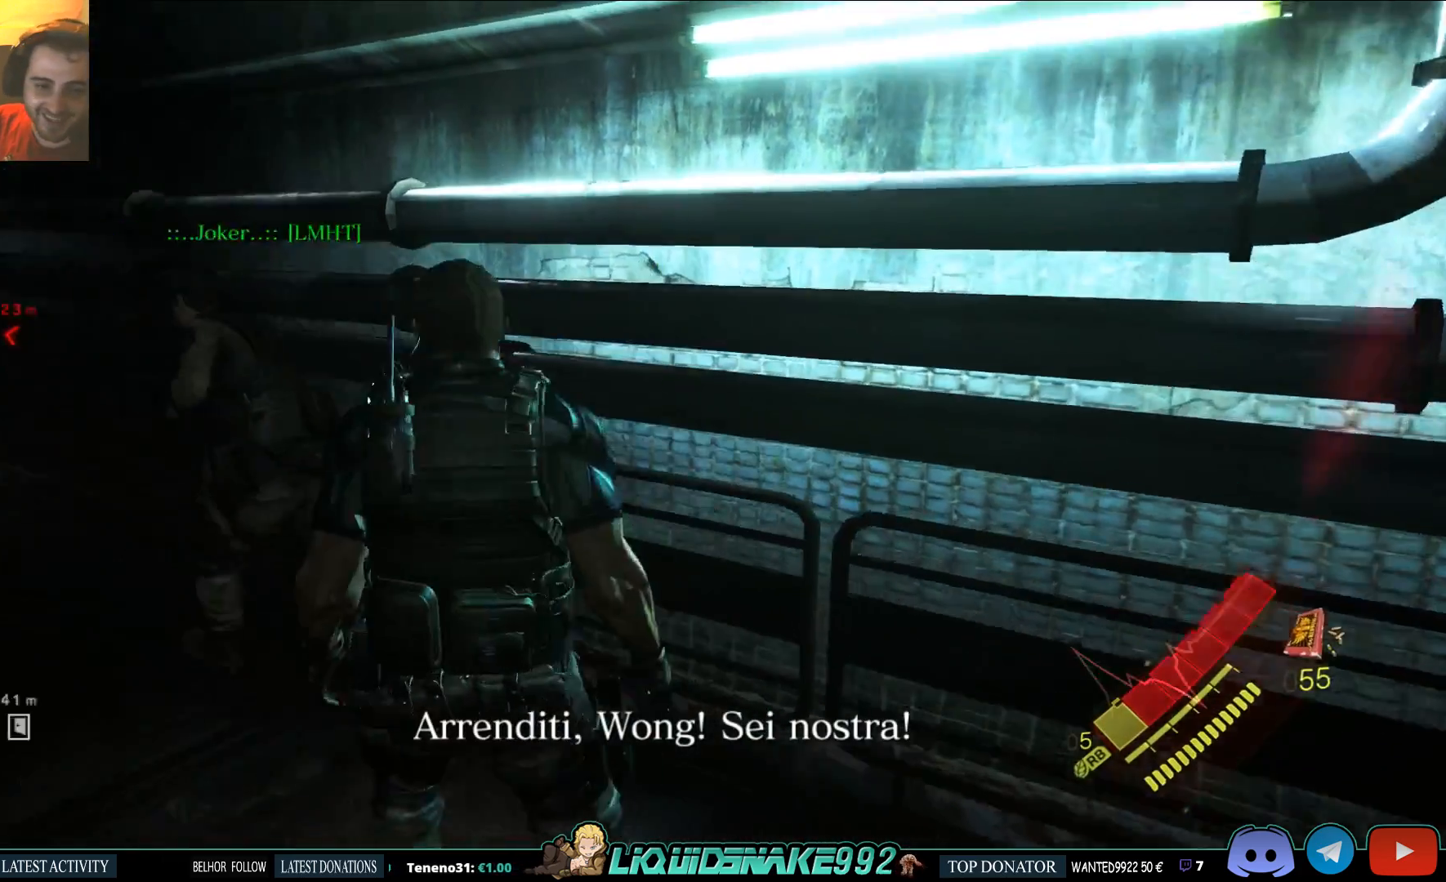
{"dt_ms": 1000, "buttons": ["L3"], "left_stick": "up", "right_stick": "center"}
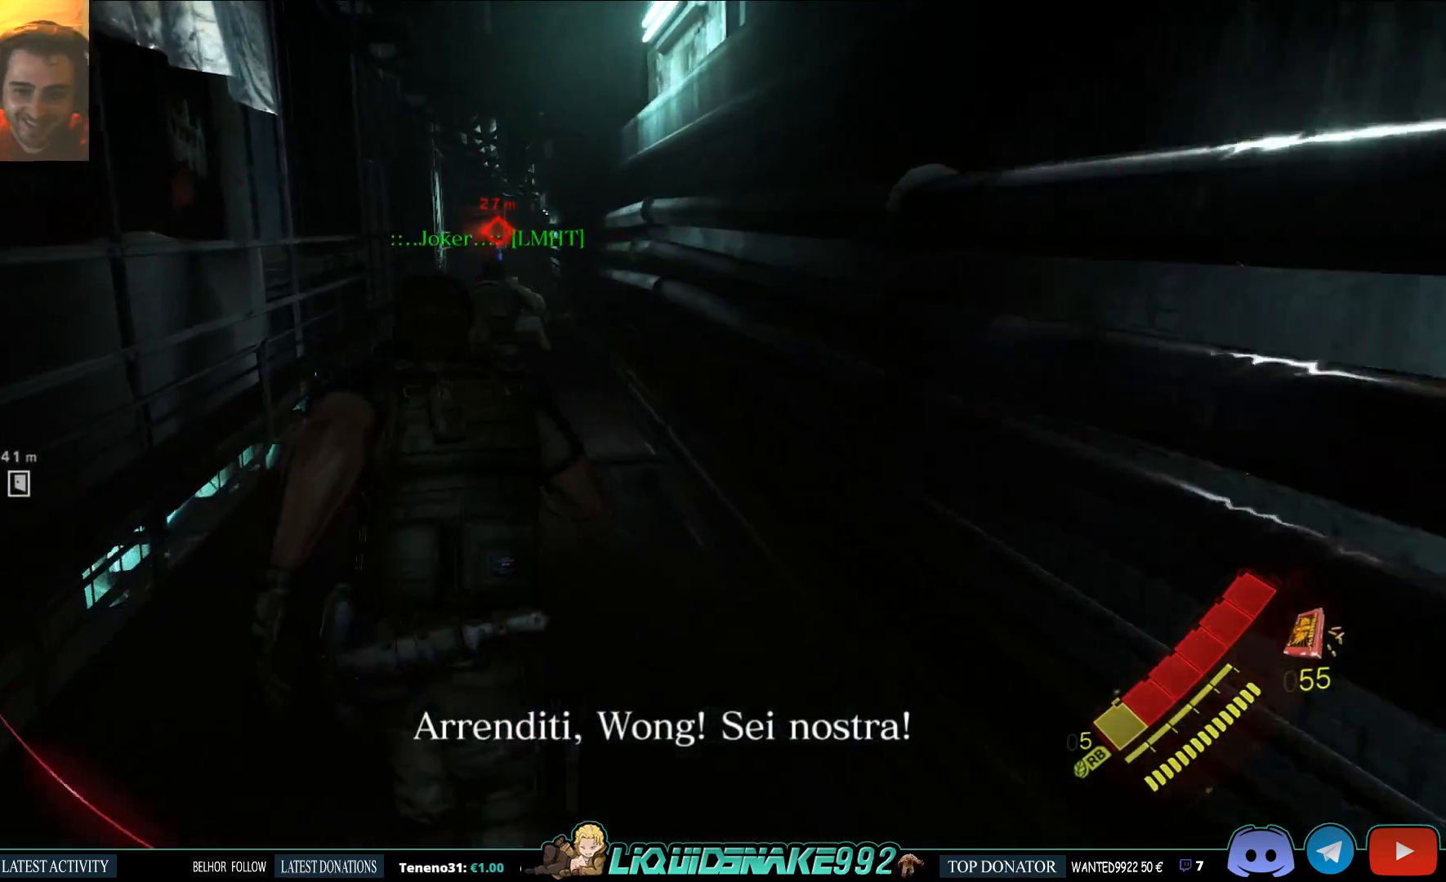
{"dt_ms": 500, "buttons": ["L3"], "left_stick": "up", "right_stick": "center", "events": []}
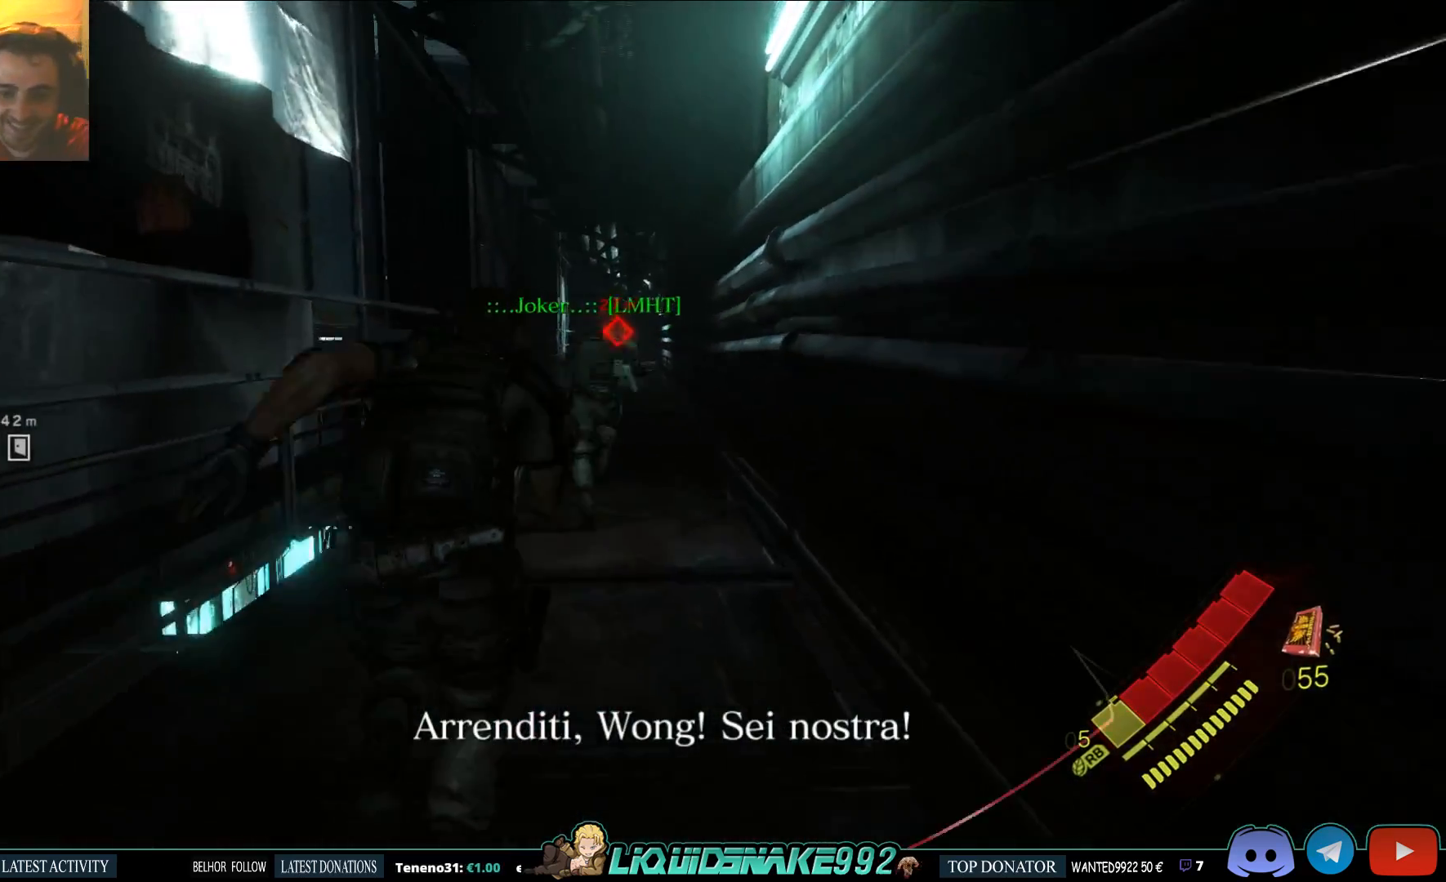
{"dt_ms": 500, "buttons": ["L3"], "left_stick": "up", "right_stick": "center", "events": []}
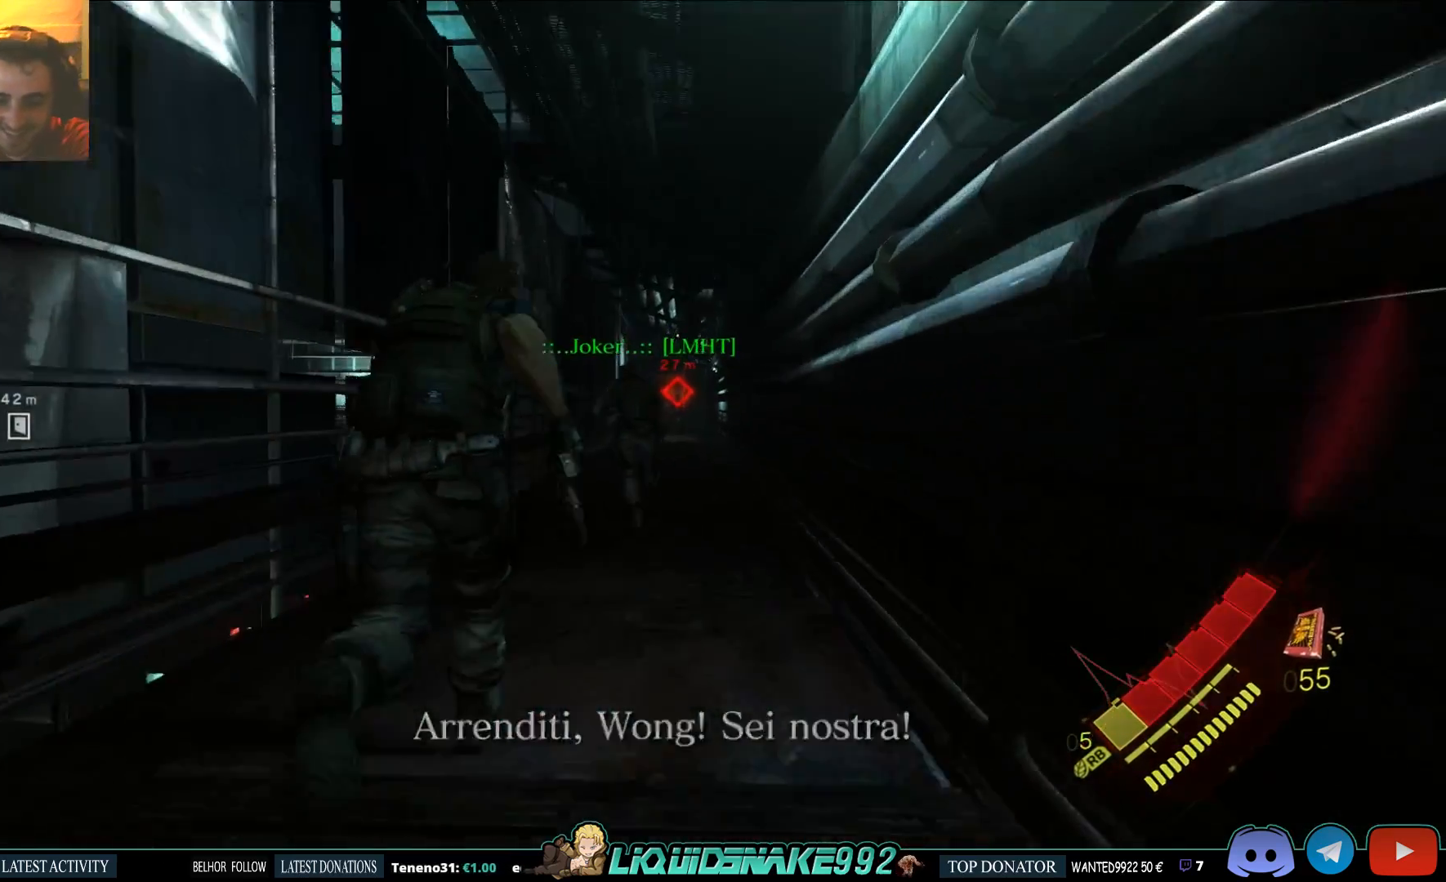
{"dt_ms": 500, "buttons": ["L3"], "left_stick": "up", "right_stick": "center", "events": []}
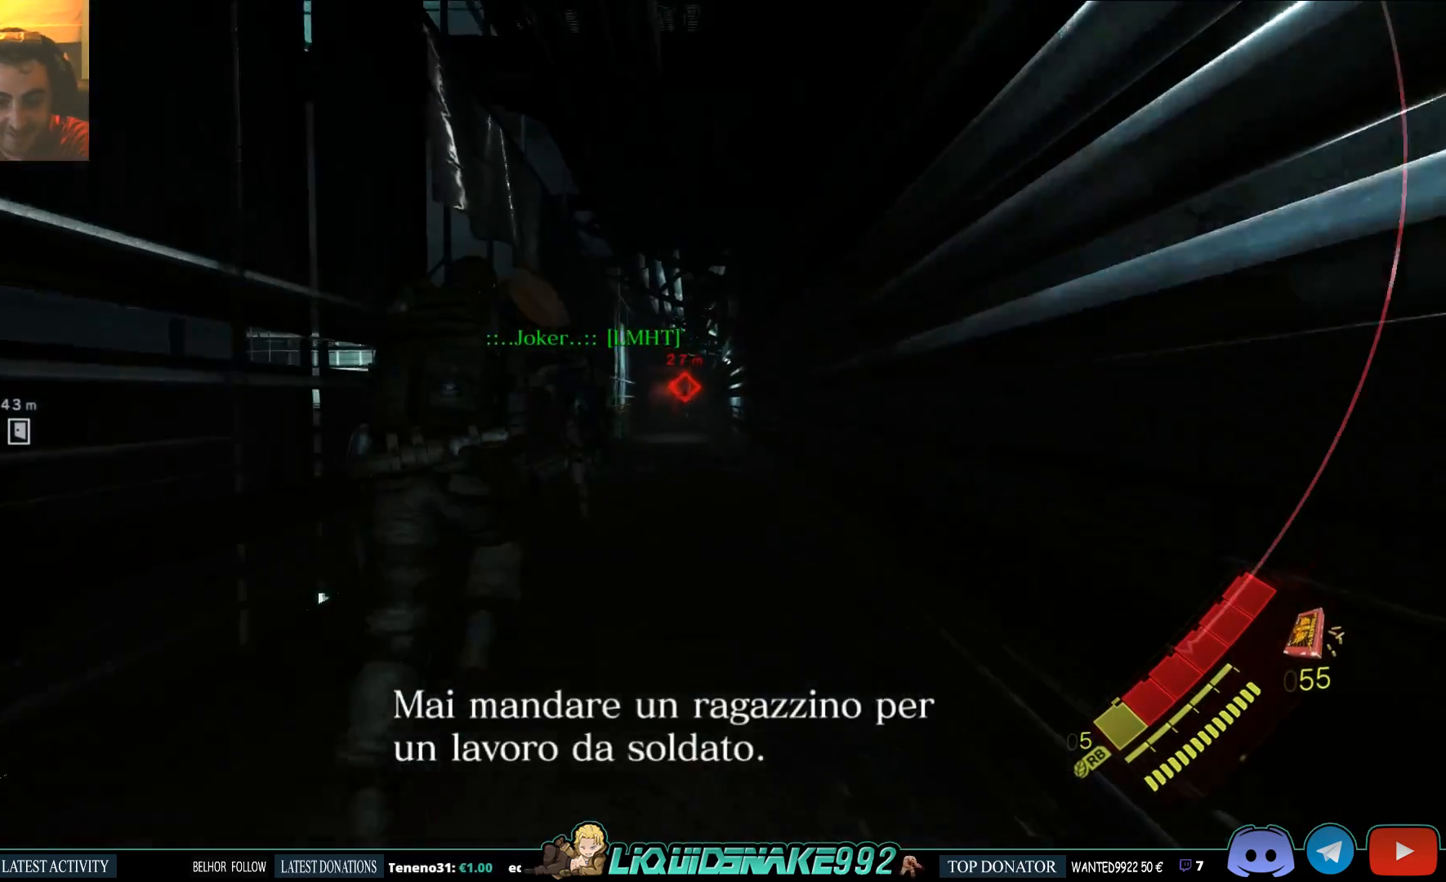
{"dt_ms": 500, "buttons": ["L3"], "left_stick": "up", "right_stick": "center", "events": []}
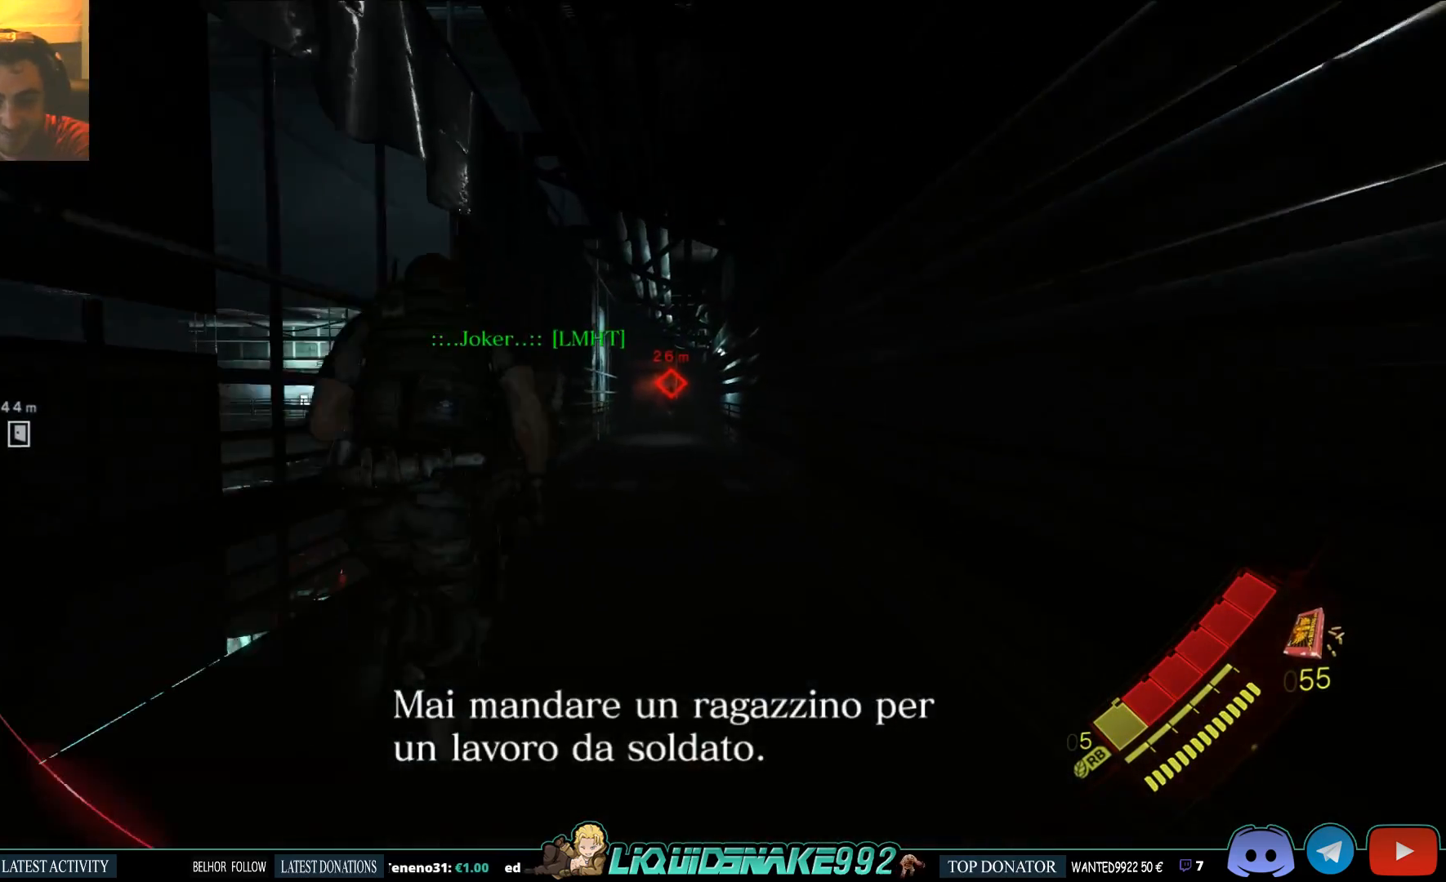
{"dt_ms": 500, "buttons": ["L3"], "left_stick": "up", "right_stick": "center", "events": []}
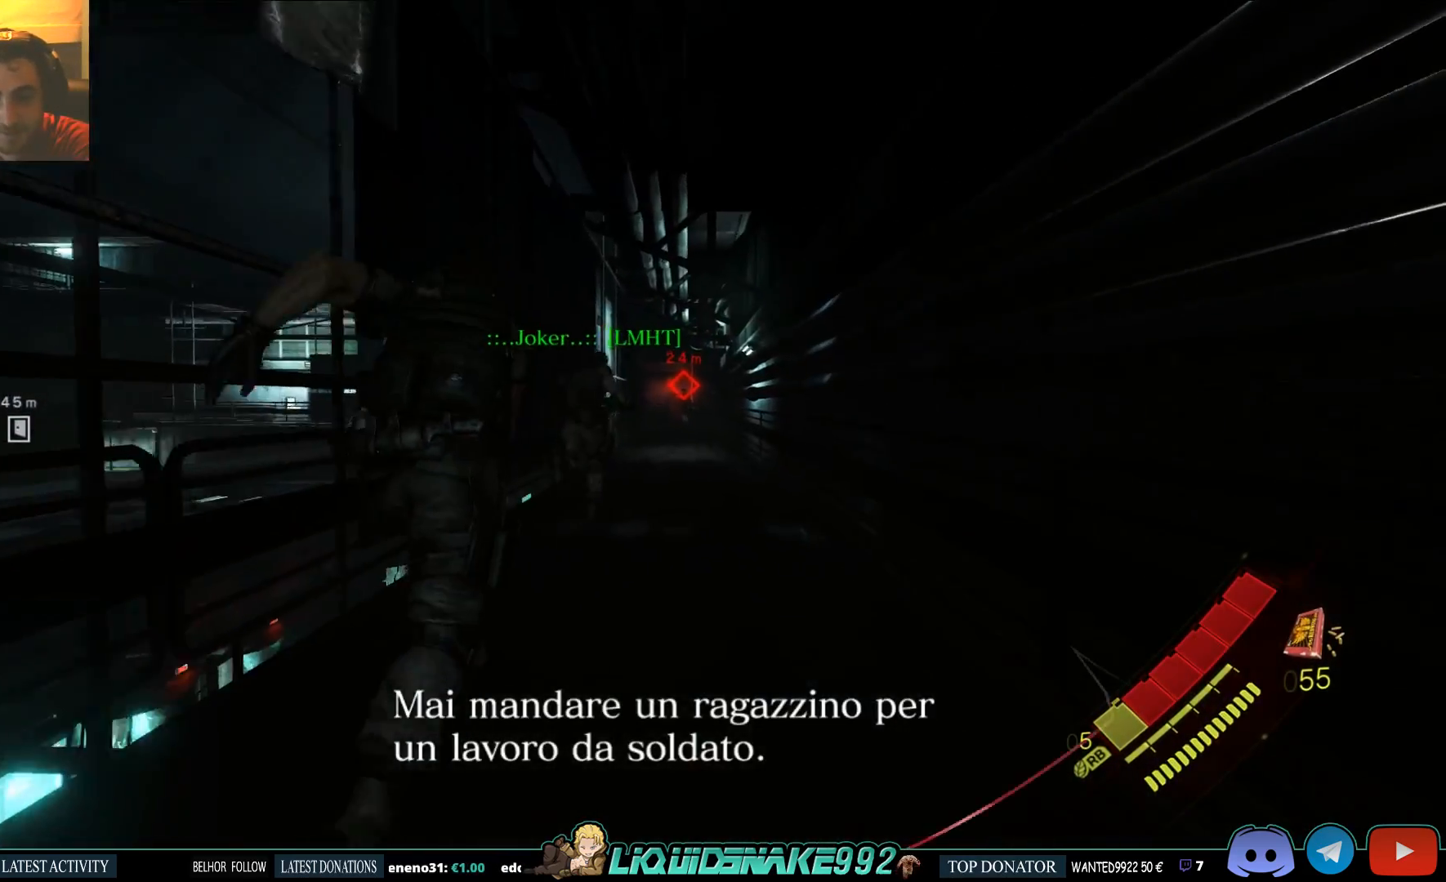
{"dt_ms": 500, "buttons": ["L3"], "left_stick": "up", "right_stick": "center", "events": []}
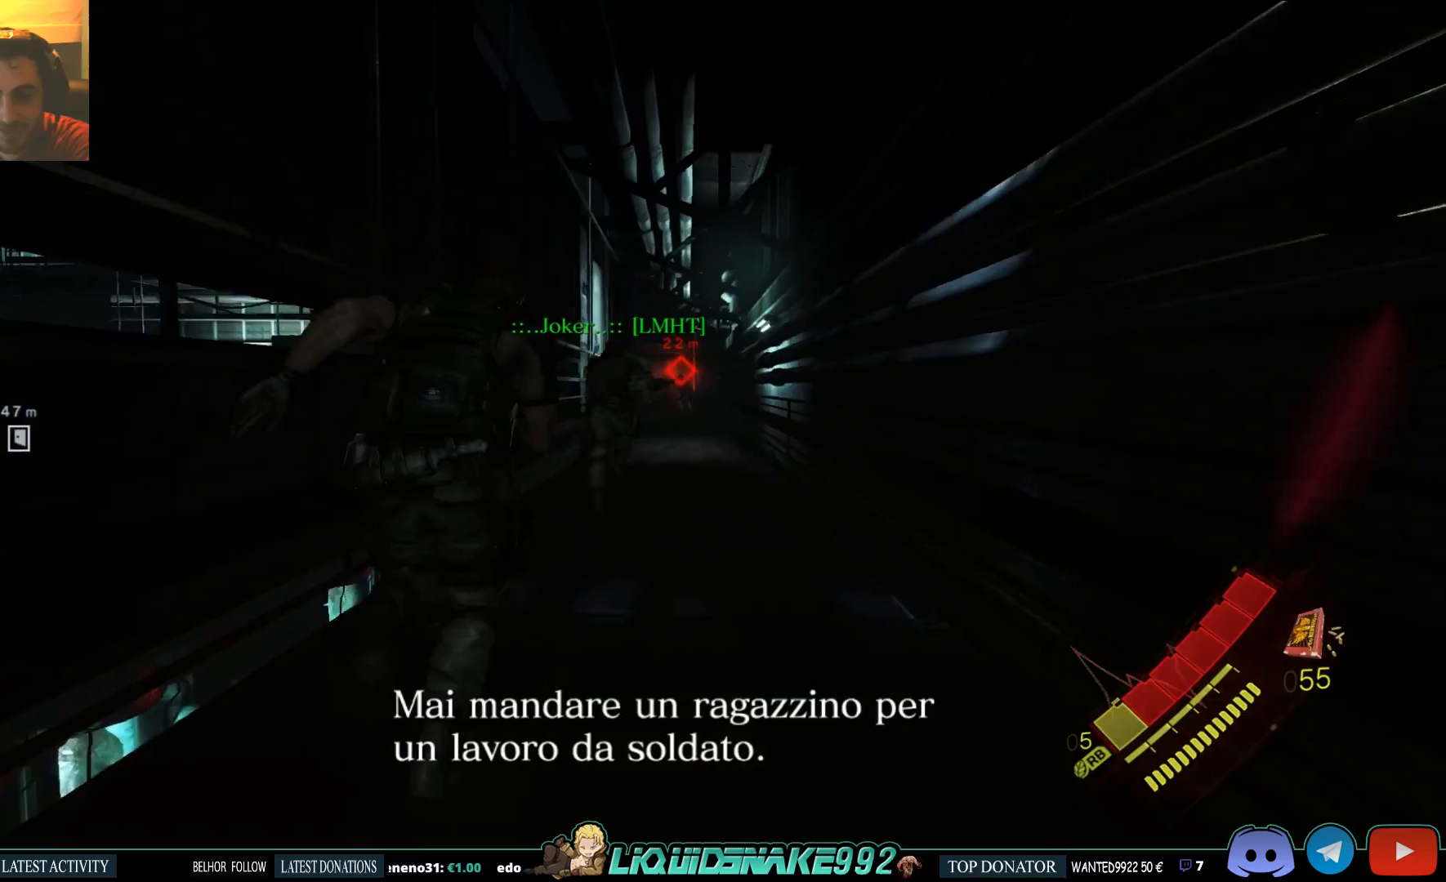
{"dt_ms": 500, "buttons": ["L3"], "left_stick": "up", "right_stick": "center", "events": []}
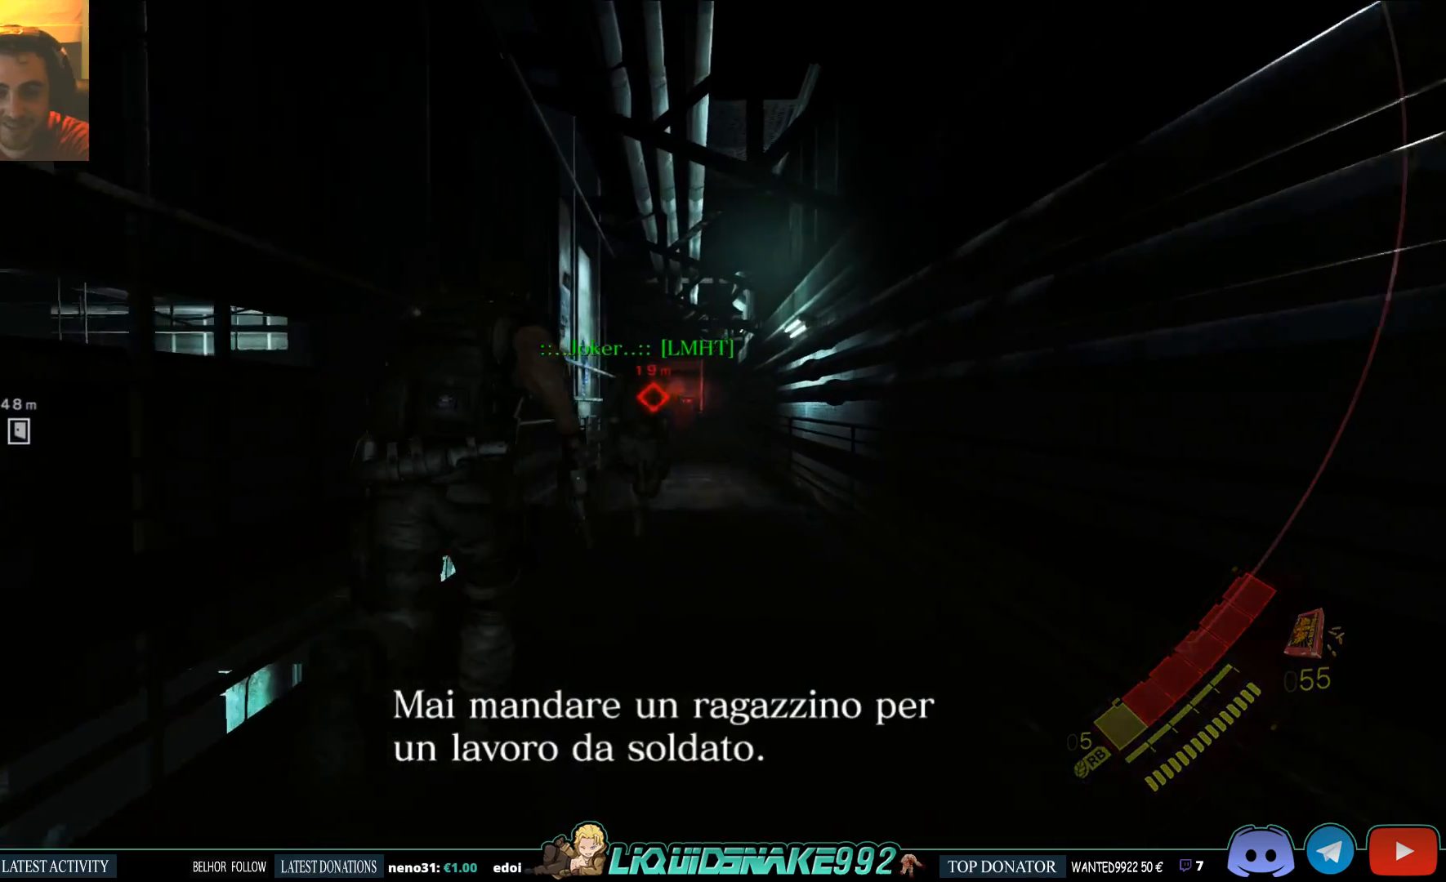
{"dt_ms": 500, "buttons": ["L3"], "left_stick": "up", "right_stick": "center", "events": []}
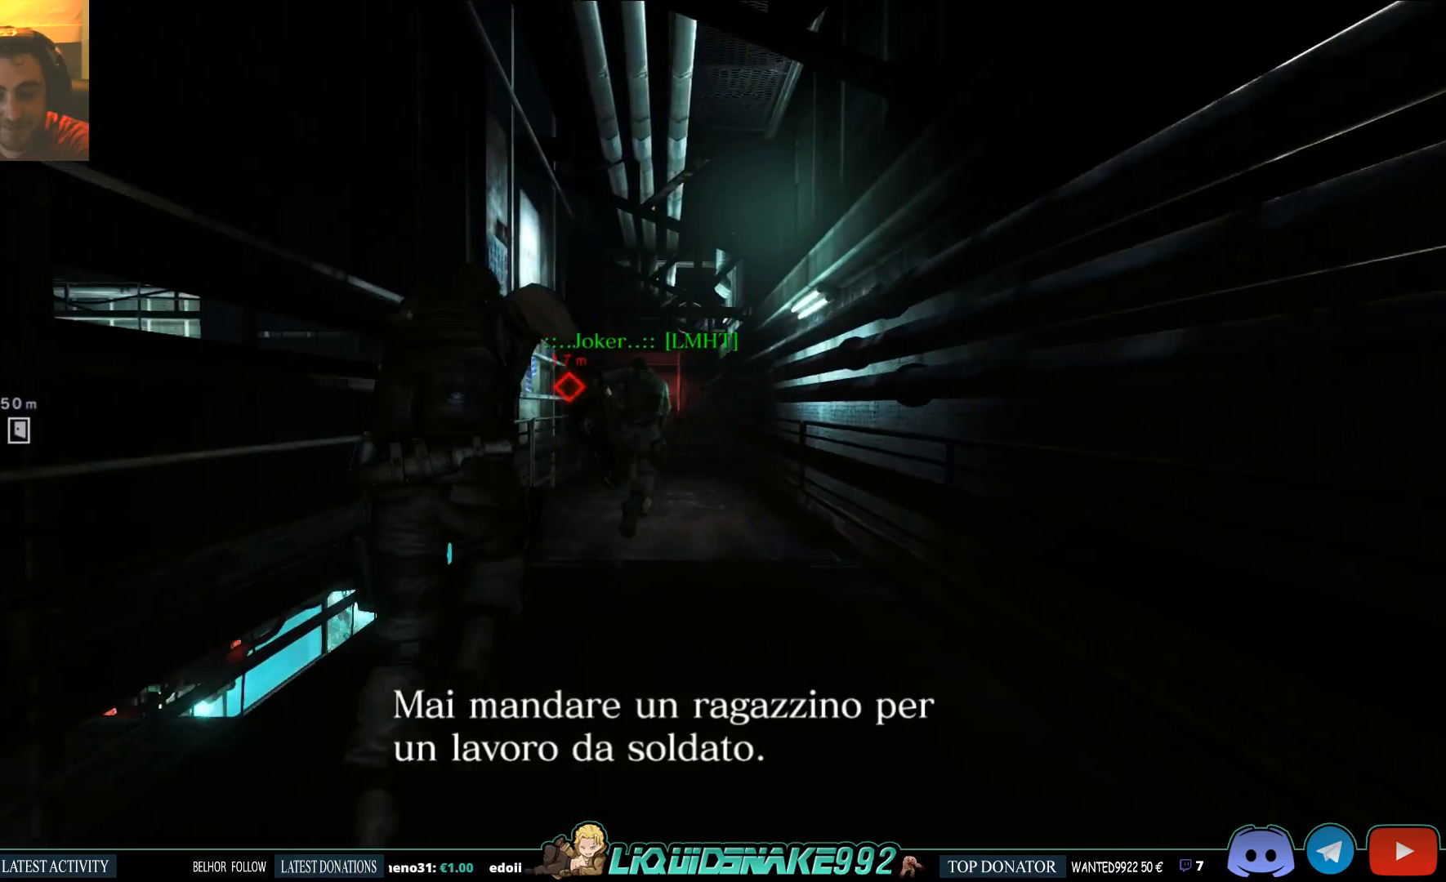
{"dt_ms": 500, "buttons": ["L3"], "left_stick": "up", "right_stick": "center", "events": []}
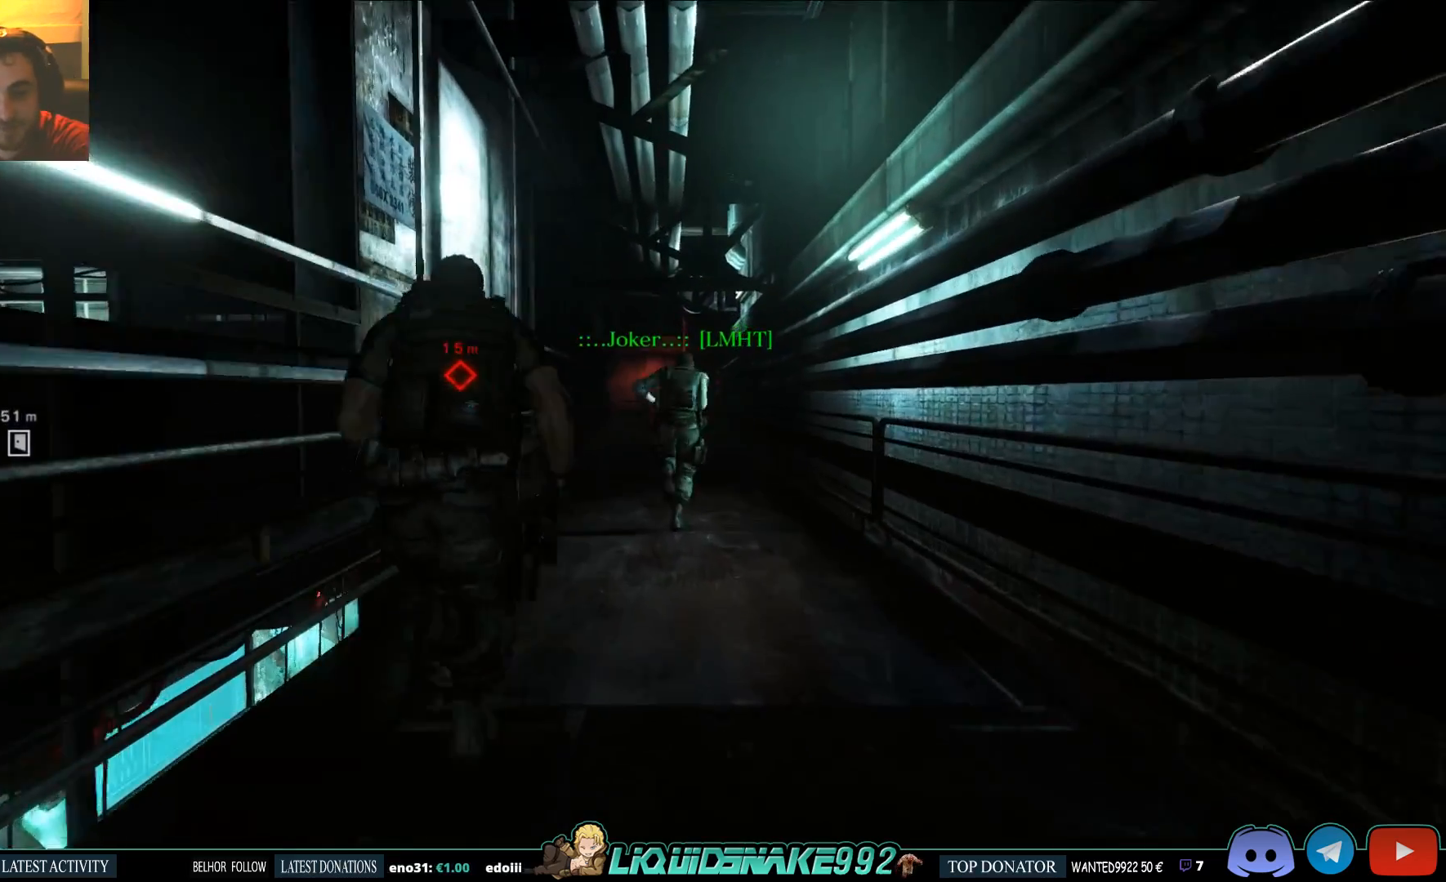
{"dt_ms": 500, "buttons": ["L3"], "left_stick": "up", "right_stick": "center", "events": []}
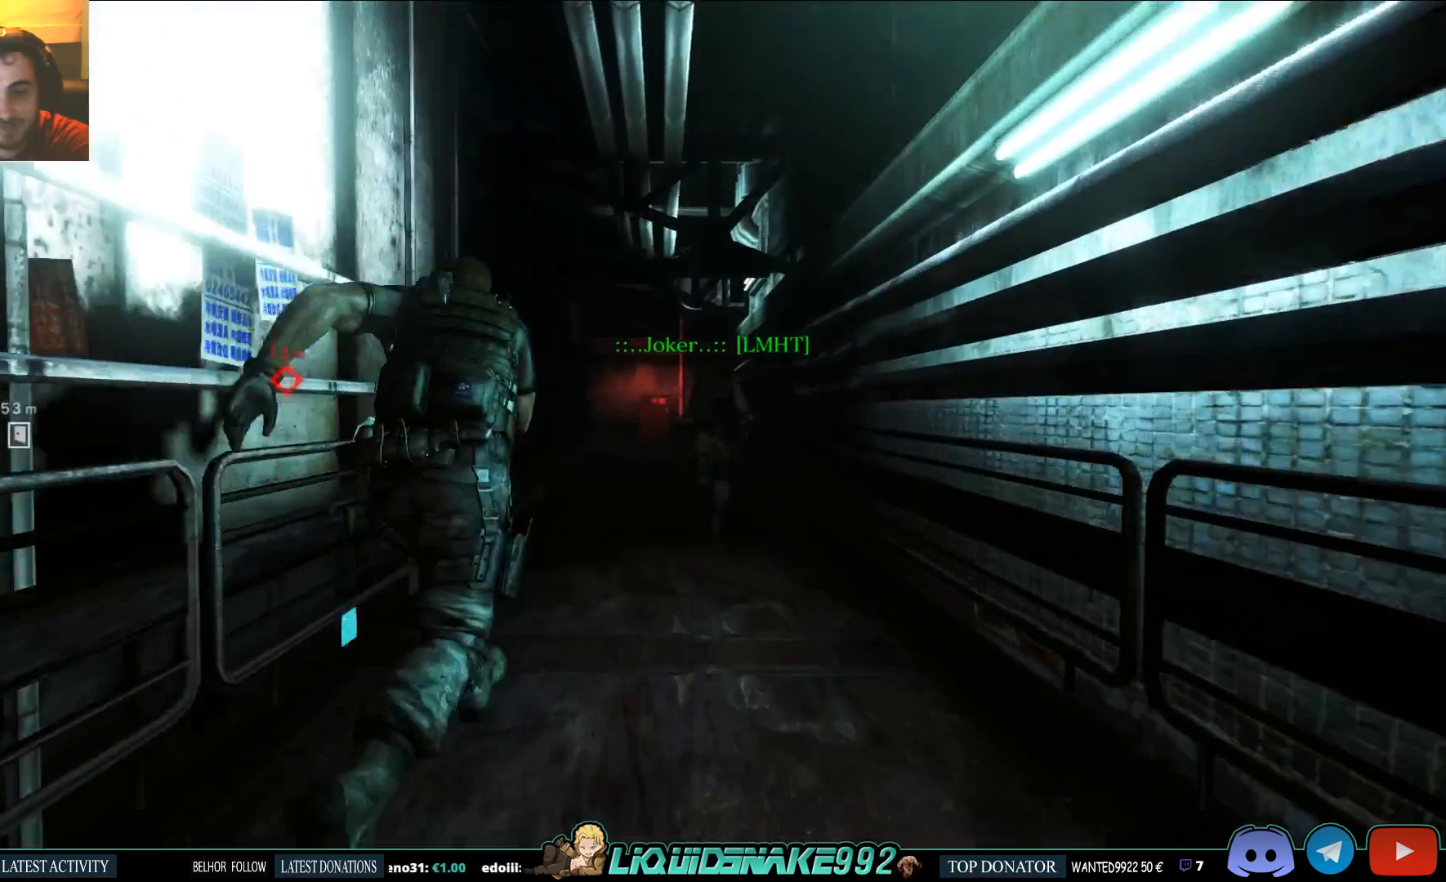
{"dt_ms": 500, "buttons": ["L3"], "left_stick": "up", "right_stick": "center", "events": []}
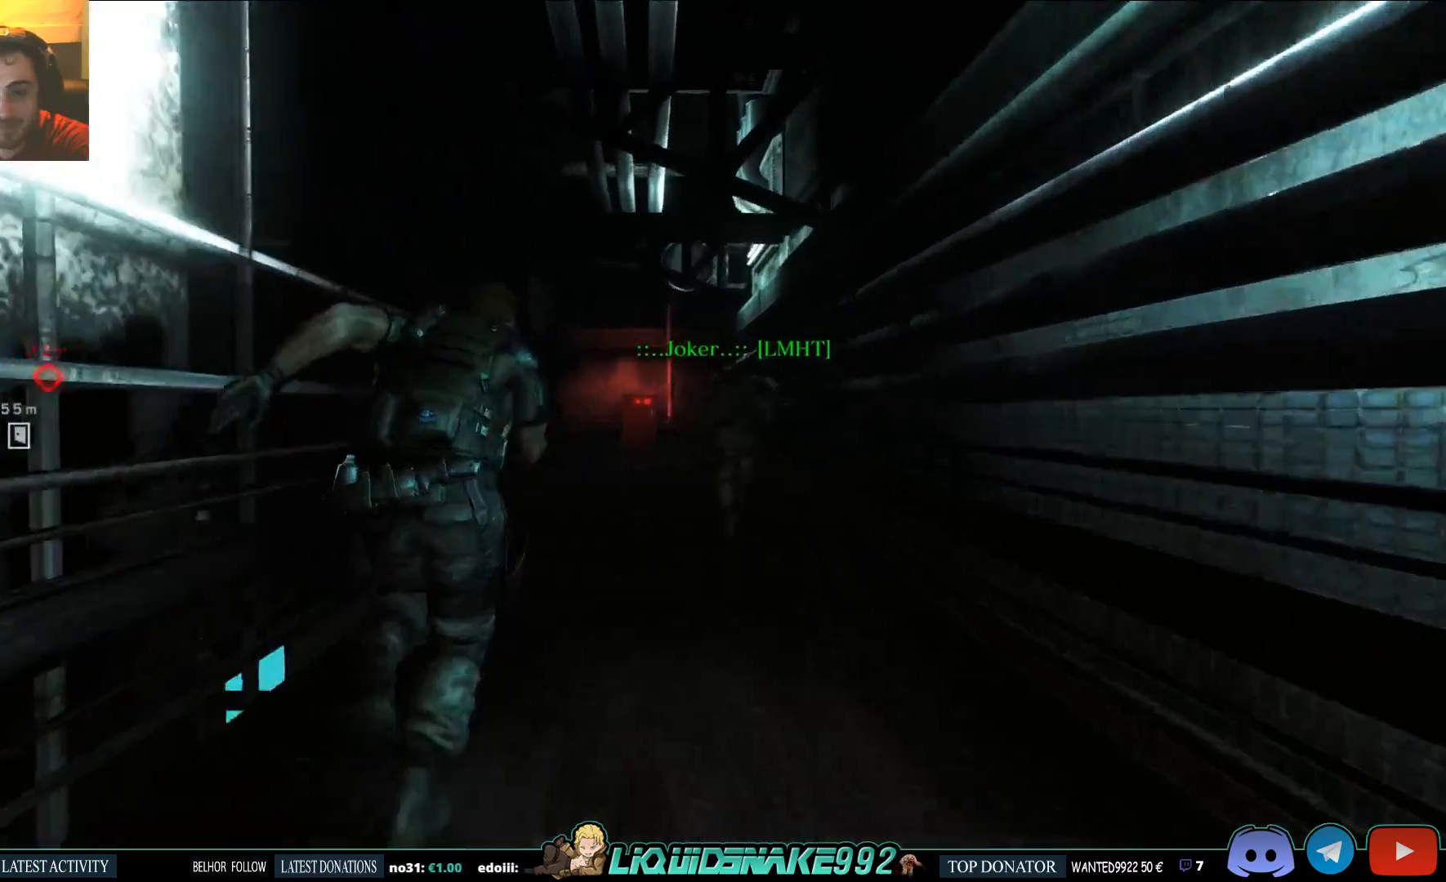
{"dt_ms": 500, "buttons": ["L3"], "left_stick": "up", "right_stick": "center", "events": []}
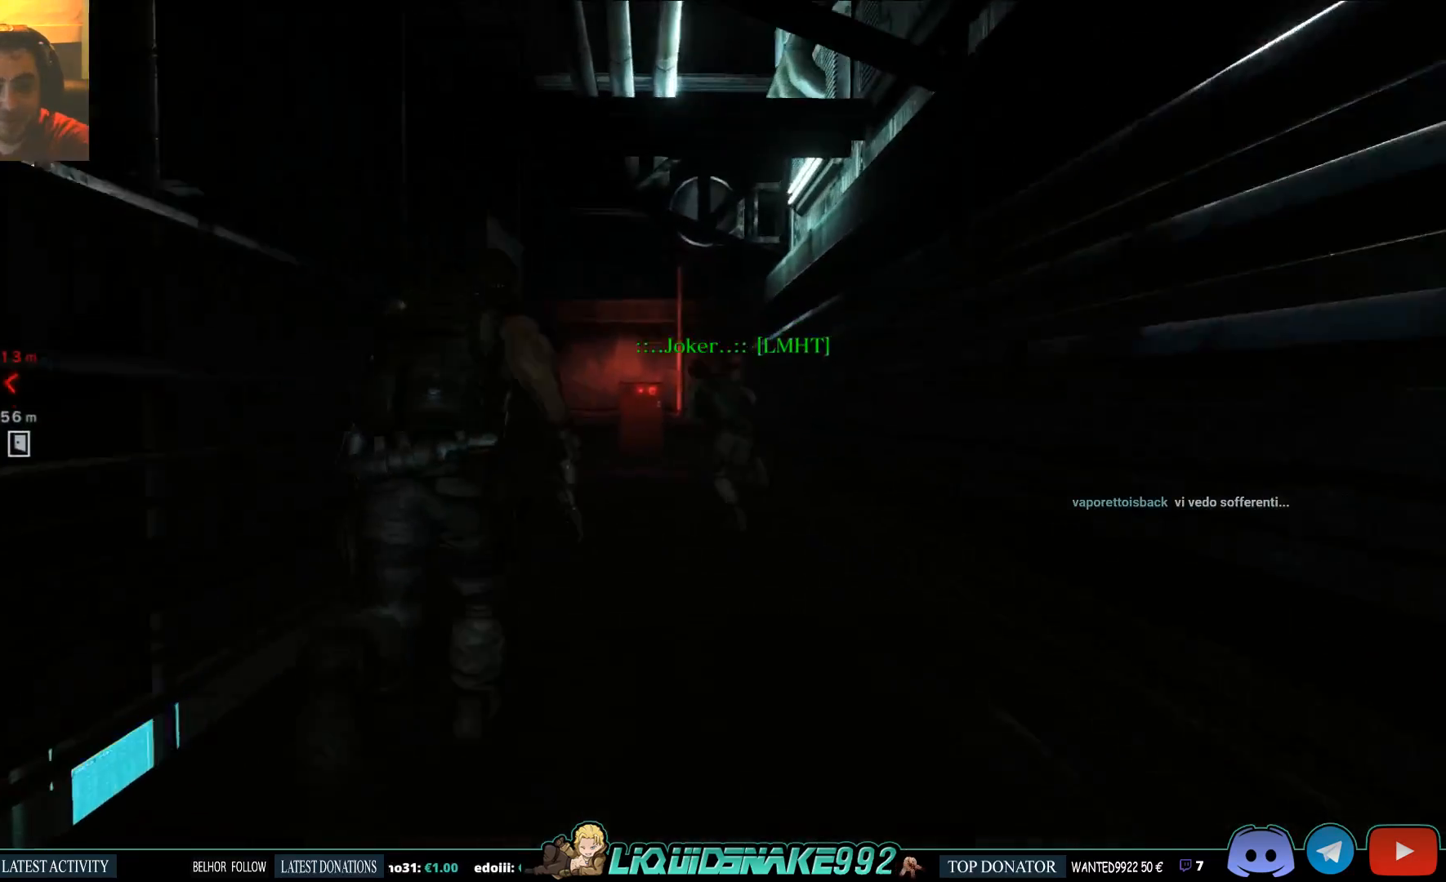
{"dt_ms": 500, "buttons": ["L3"], "left_stick": "up", "right_stick": "center", "events": []}